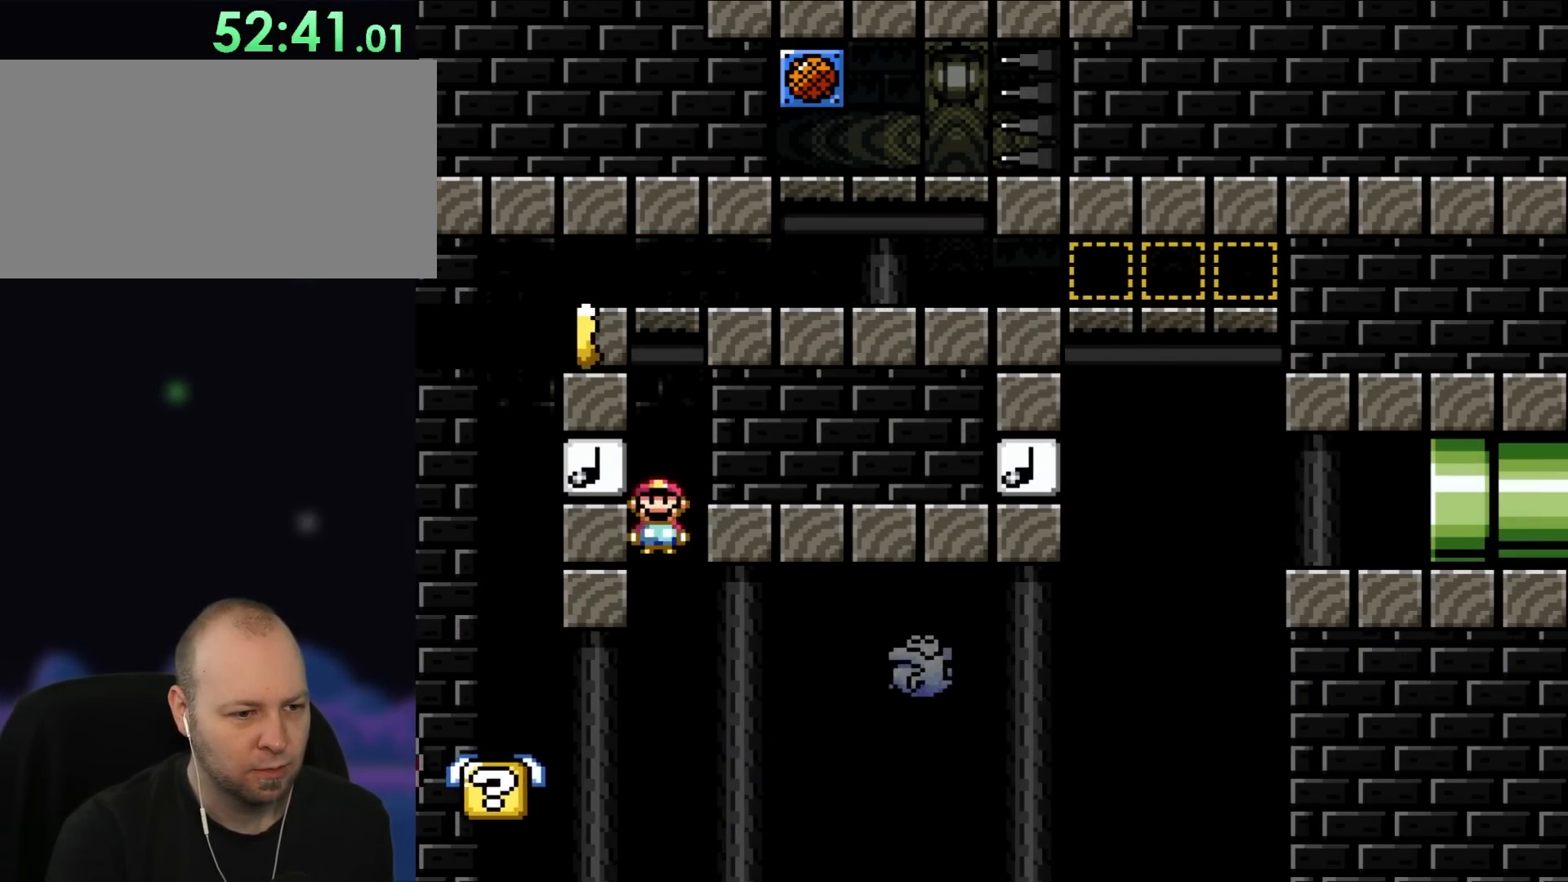
Gameplay with a controller (Nintendo layout); each line is a JSON object with the inputs held at the frame after it. "events" lists button and stick changes between this image and that frame as [ms after this image, input, new state], when the widget could be followed in between. Not read: L3 R3.
{"buttons": ["A", "X", "DPAD_RIGHT"], "events": [[33, "DPAD_UP", "down"], [67, "DPAD_LEFT", "up"], [67, "DPAD_UP", "up"], [100, "DPAD_RIGHT", "down"]]}
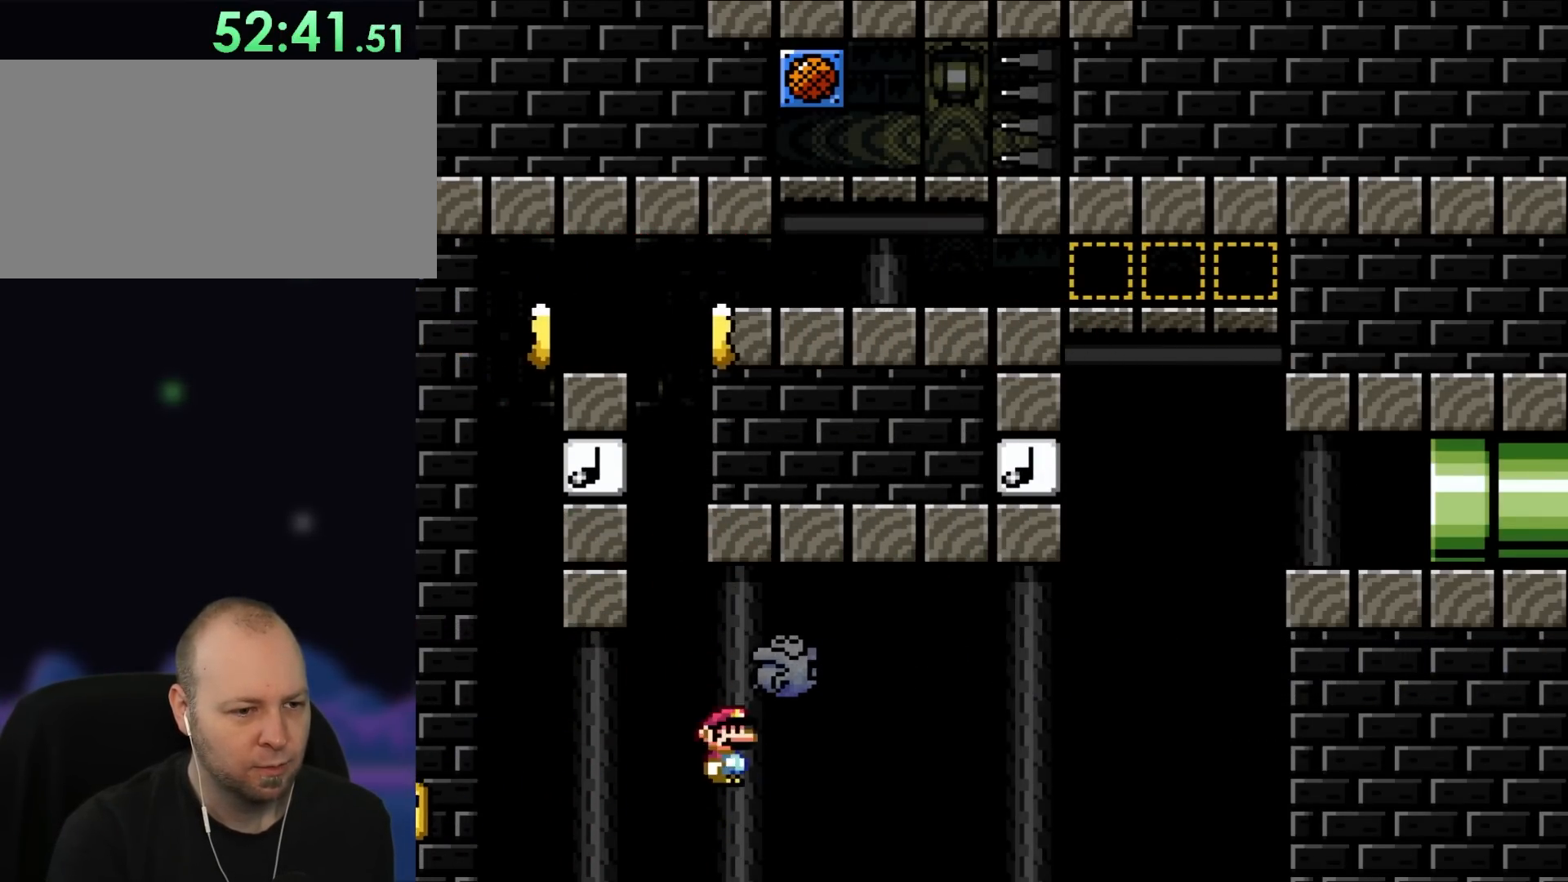
{"buttons": ["X"], "events": [[150, "A", "up"], [150, "DPAD_RIGHT", "up"]]}
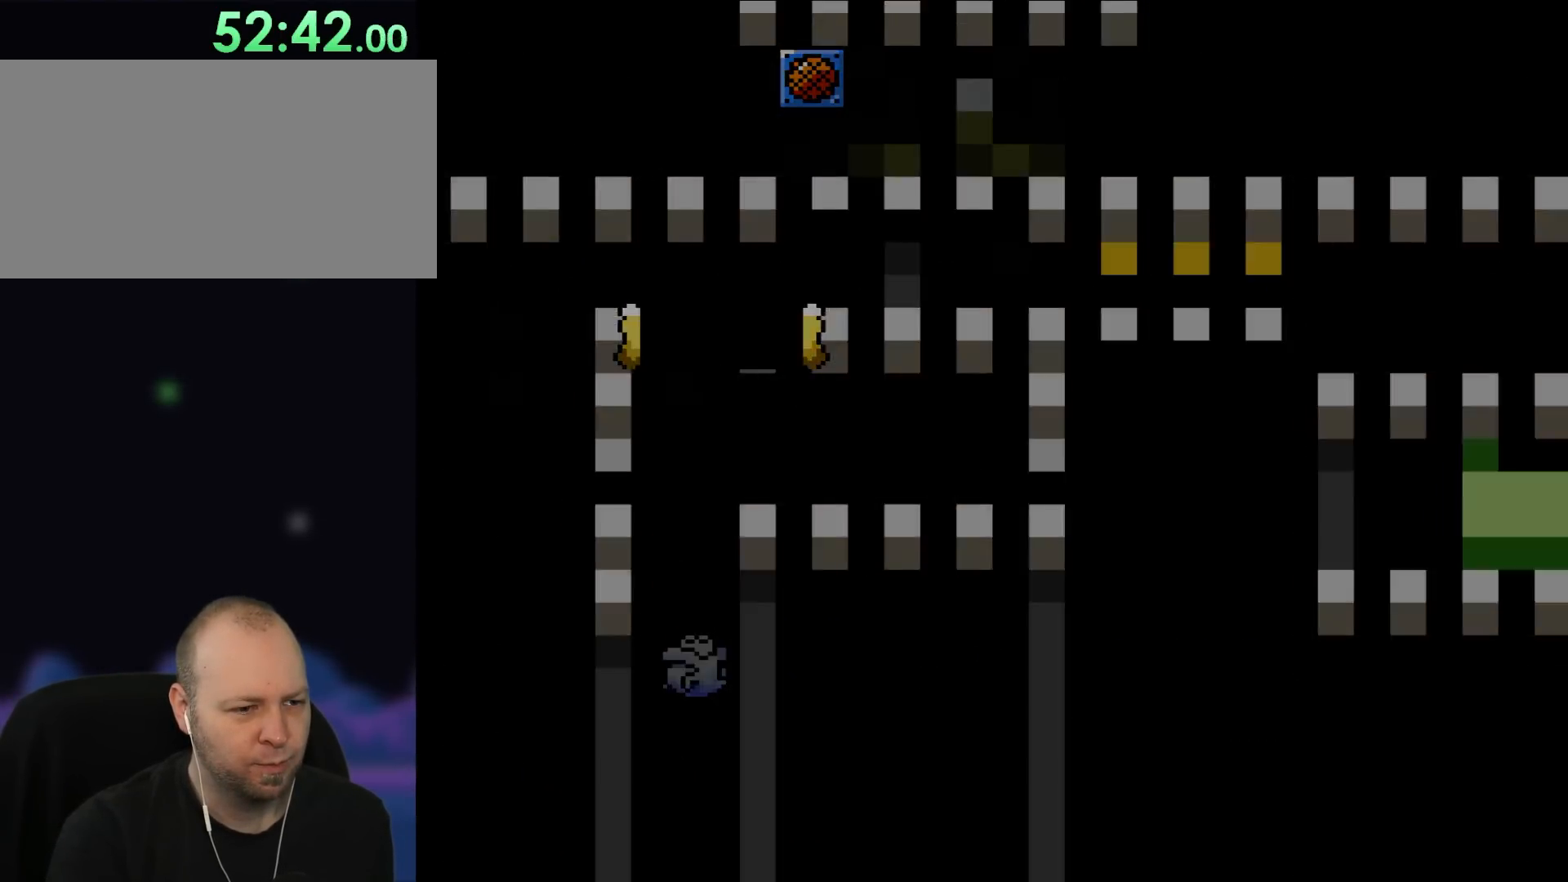
{"buttons": ["X"], "events": []}
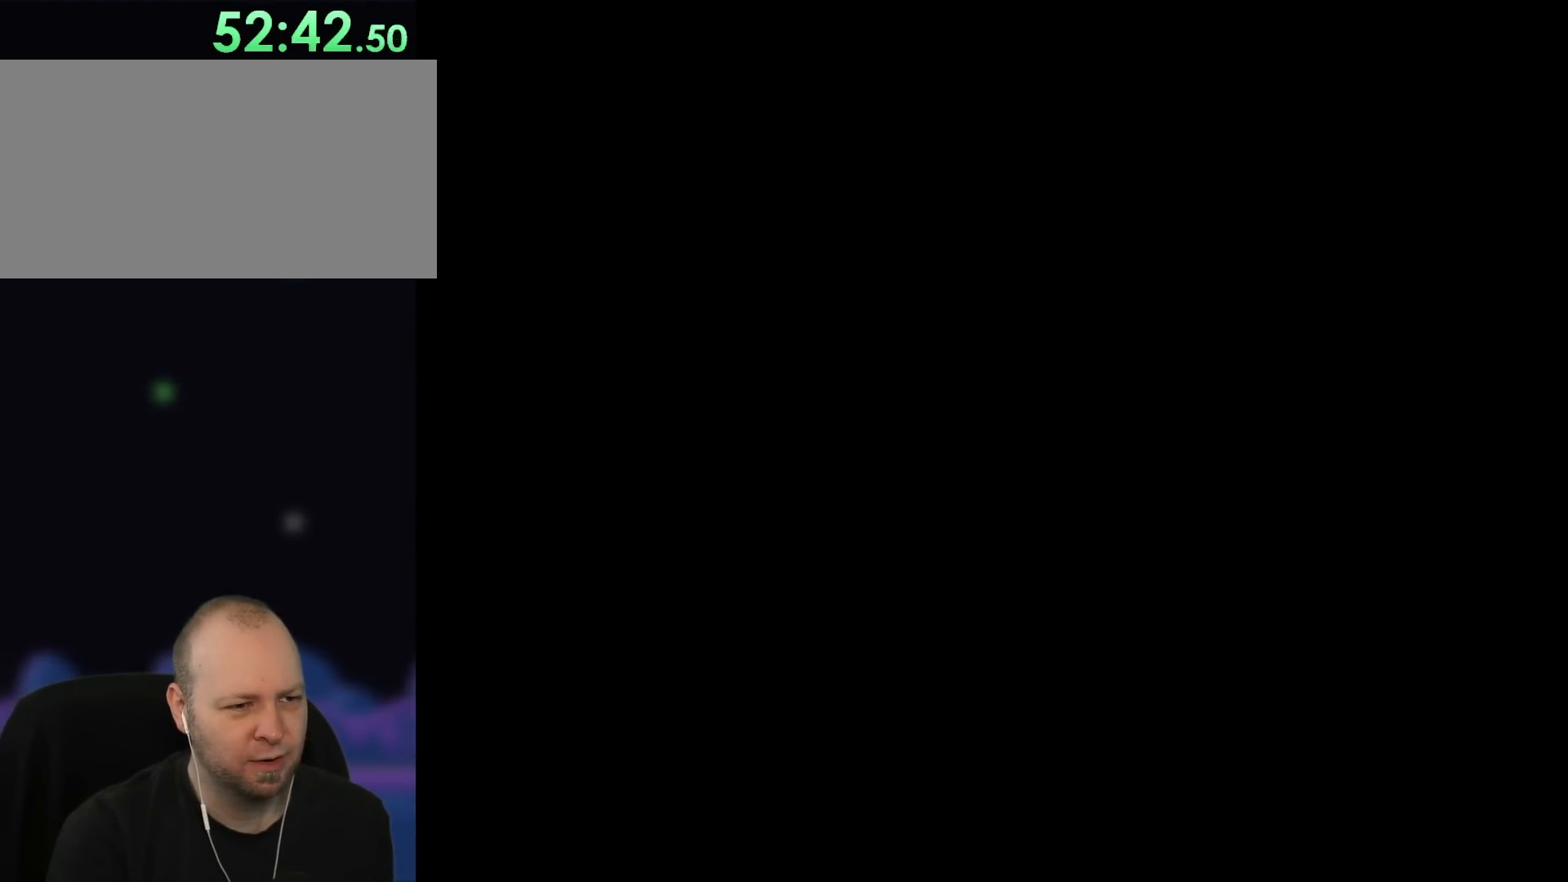
{"buttons": ["A", "X", "DPAD_LEFT"], "events": [[367, "DPAD_LEFT", "down"], [433, "A", "down"]]}
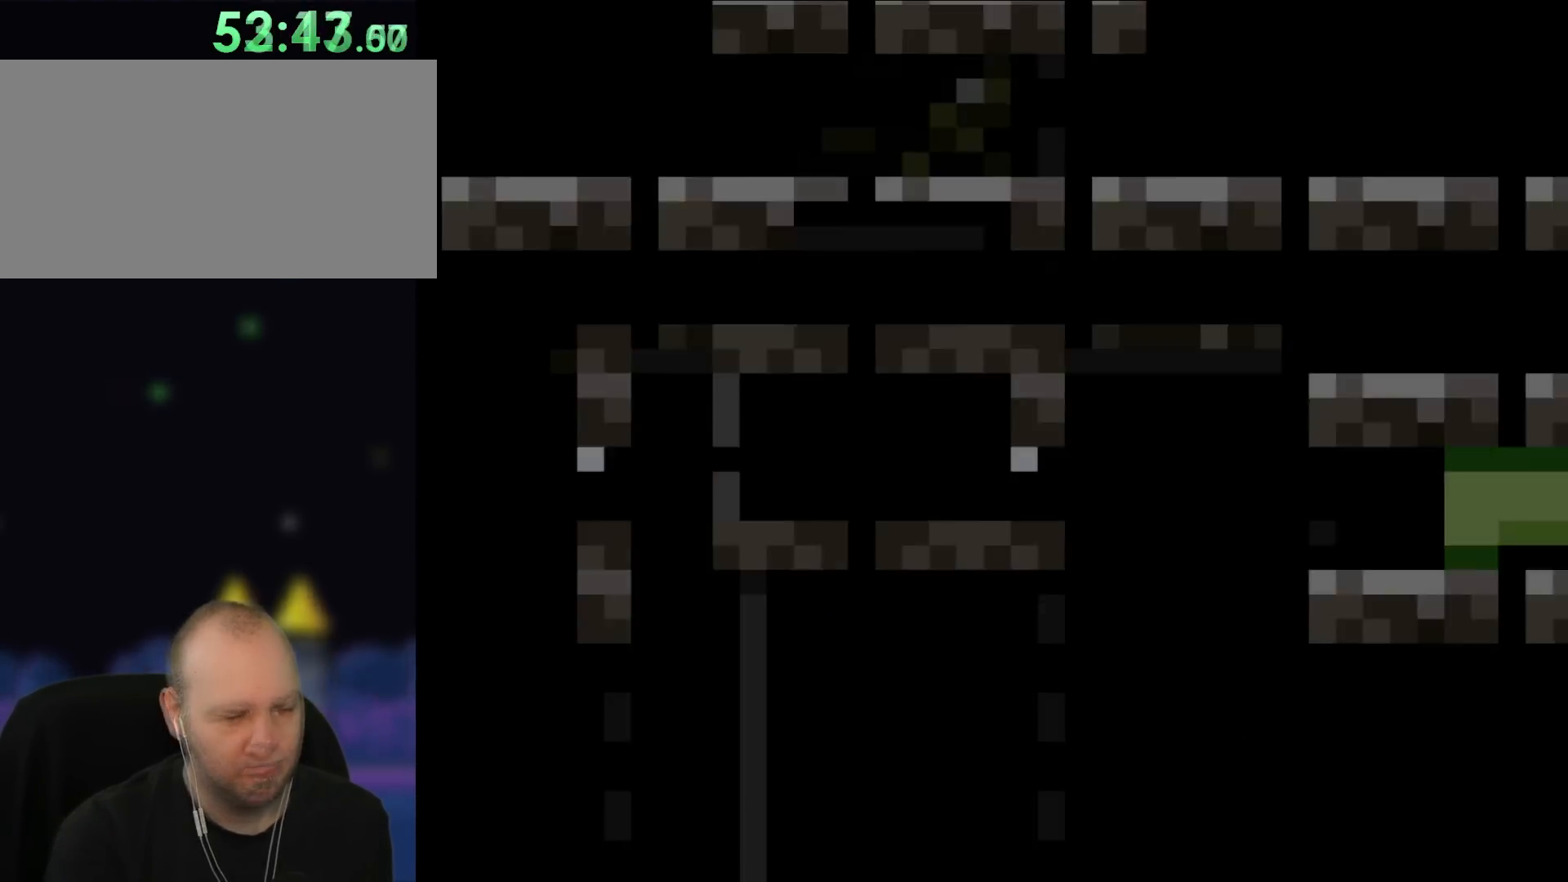
{"buttons": ["A", "X"], "events": [[500, "DPAD_LEFT", "up"]]}
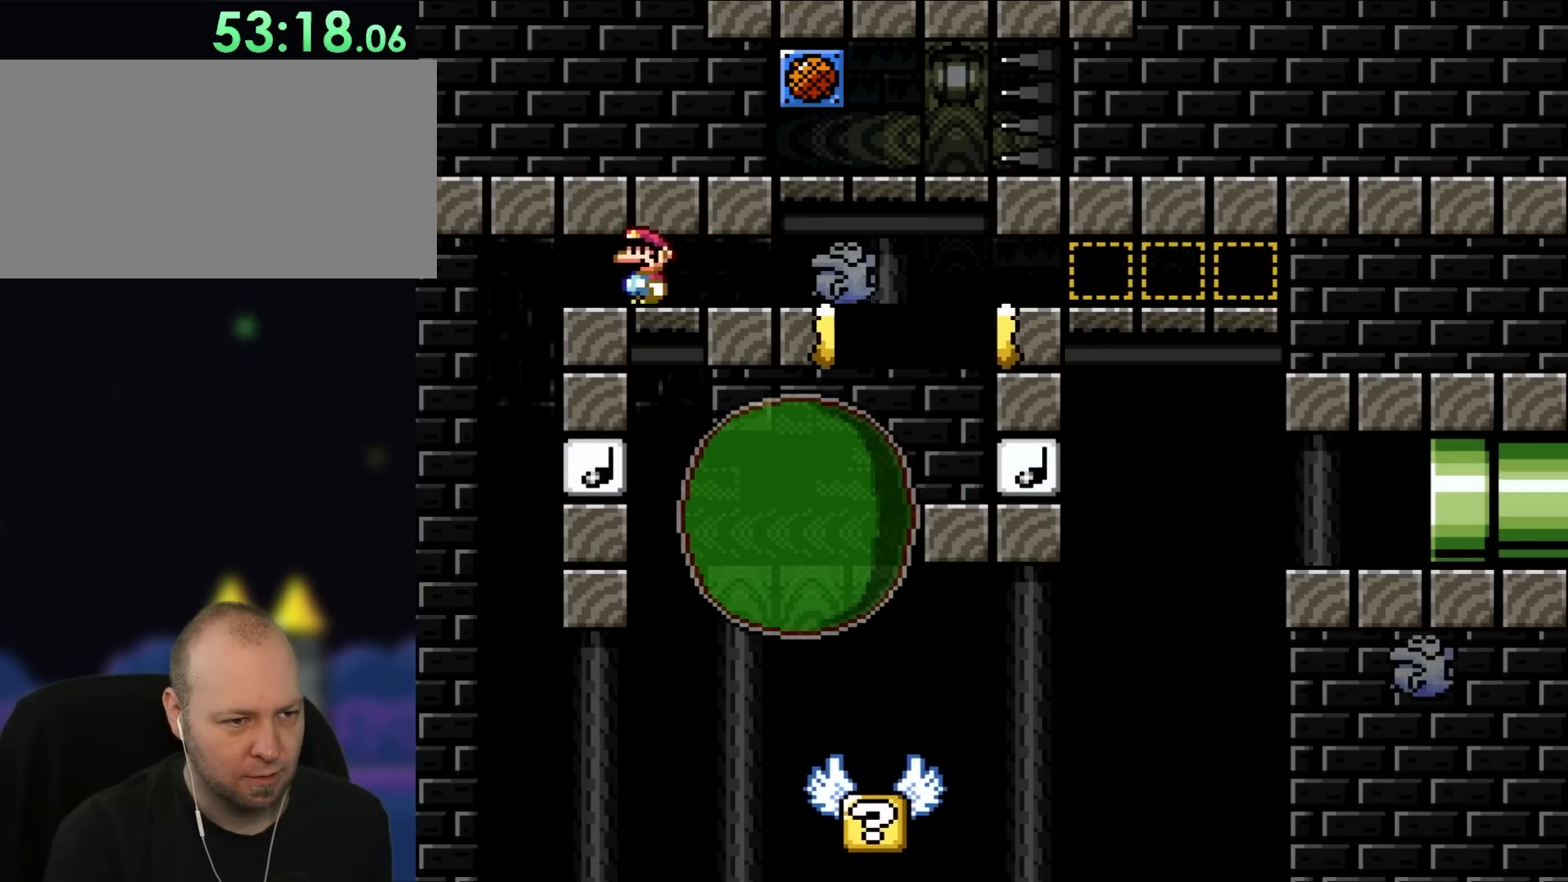
{"buttons": ["A", "X"], "events": []}
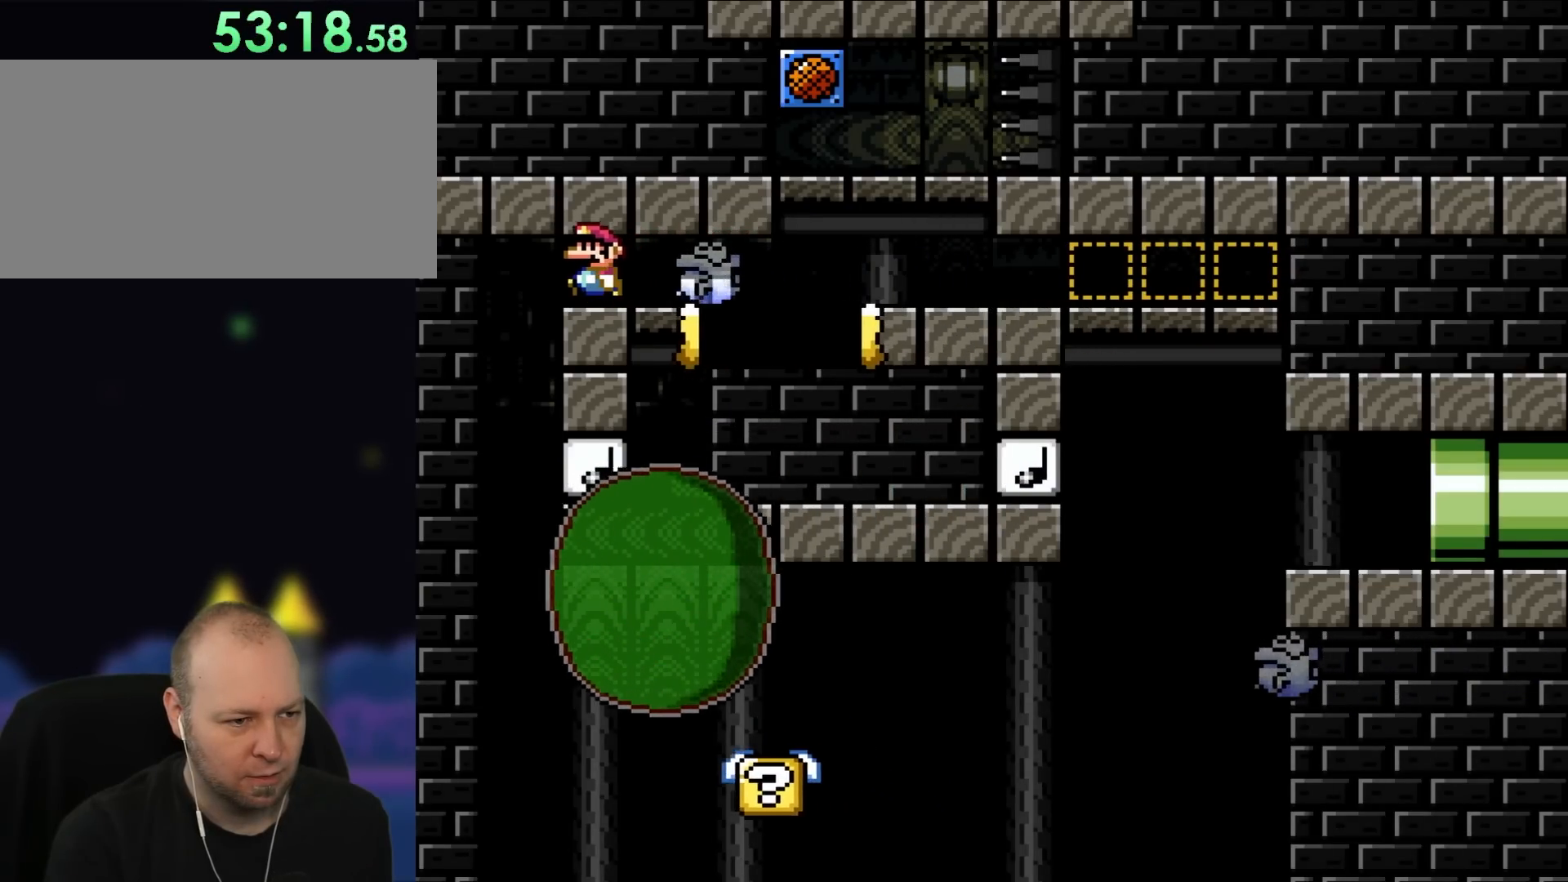
{"buttons": ["A", "X"], "events": [[33, "DPAD_LEFT", "down"], [467, "DPAD_LEFT", "up"]]}
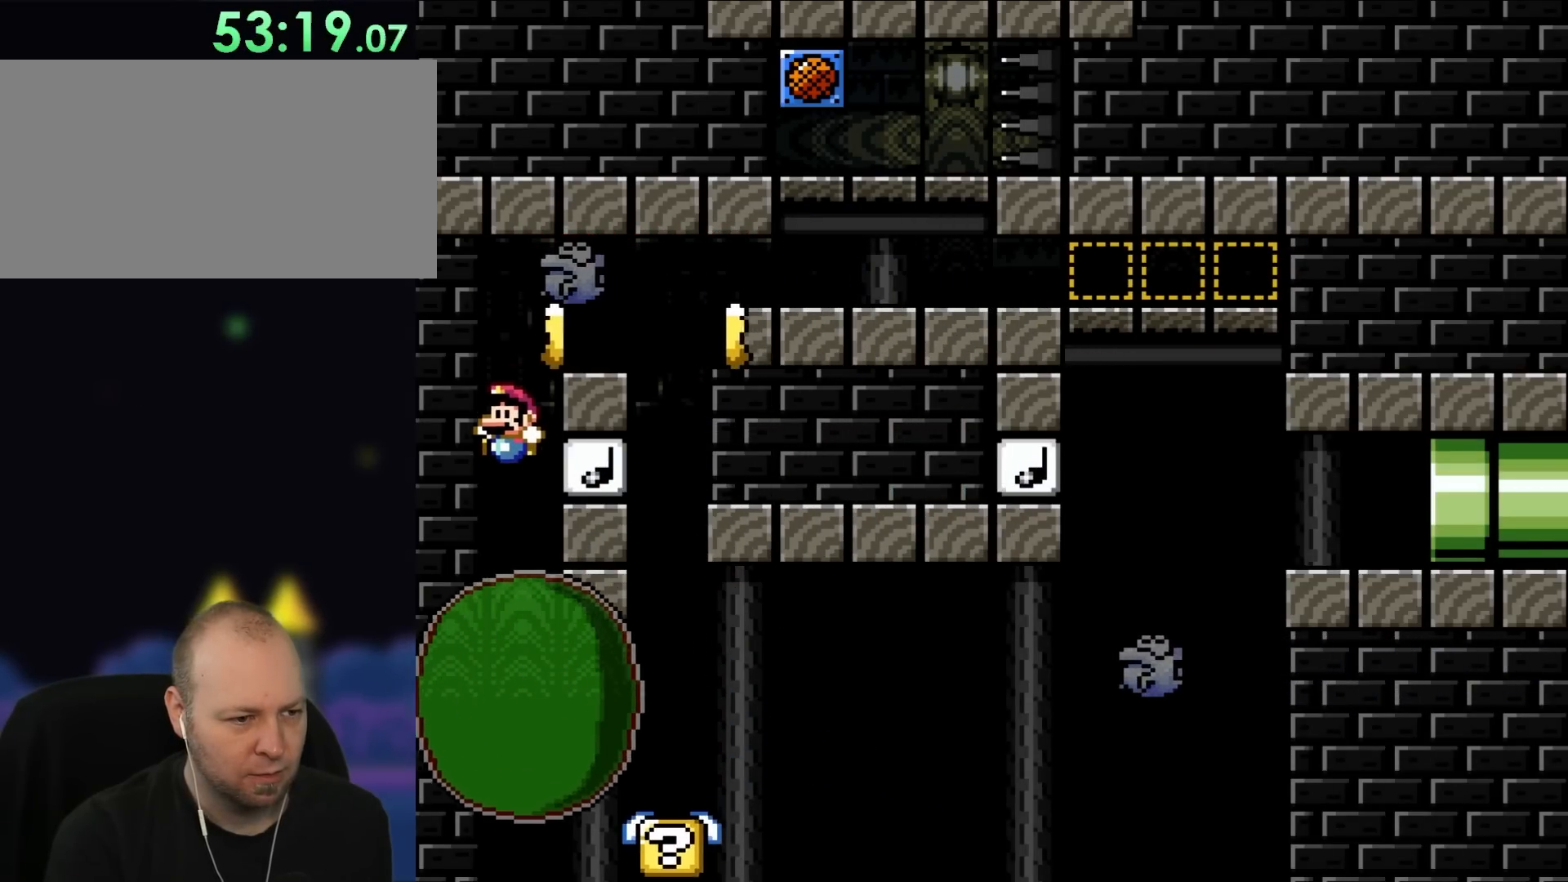
{"buttons": ["X", "DPAD_RIGHT"], "events": [[117, "DPAD_RIGHT", "down"], [200, "A", "up"]]}
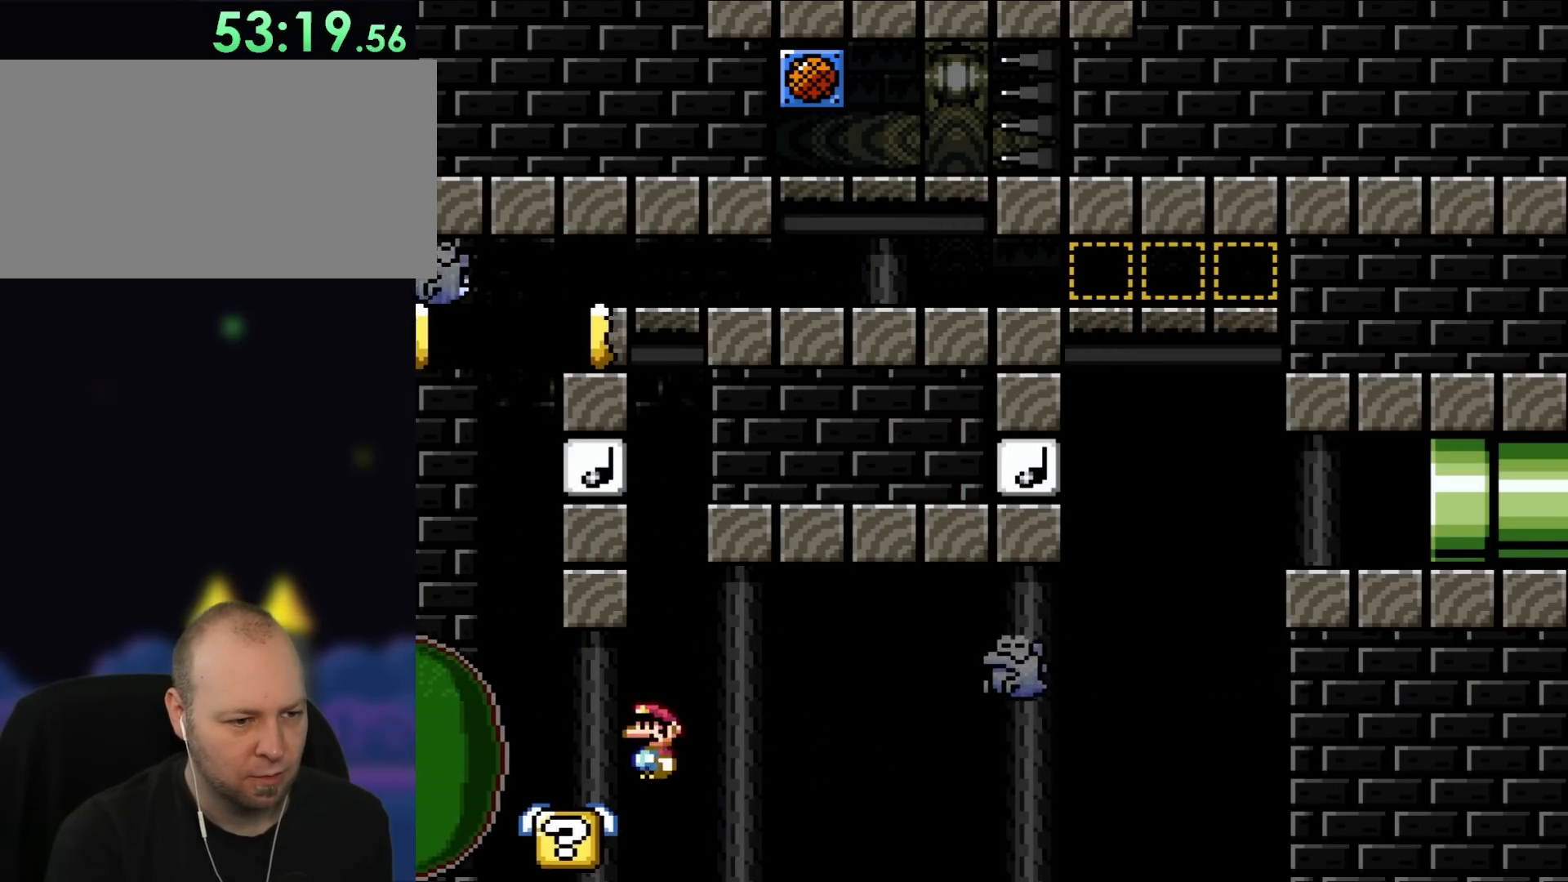
{"buttons": ["A", "X", "DPAD_LEFT"], "events": [[67, "A", "down"], [200, "A", "up"], [267, "A", "down"], [433, "DPAD_UP", "down"], [467, "DPAD_LEFT", "down"], [467, "DPAD_RIGHT", "up"], [467, "DPAD_UP", "up"]]}
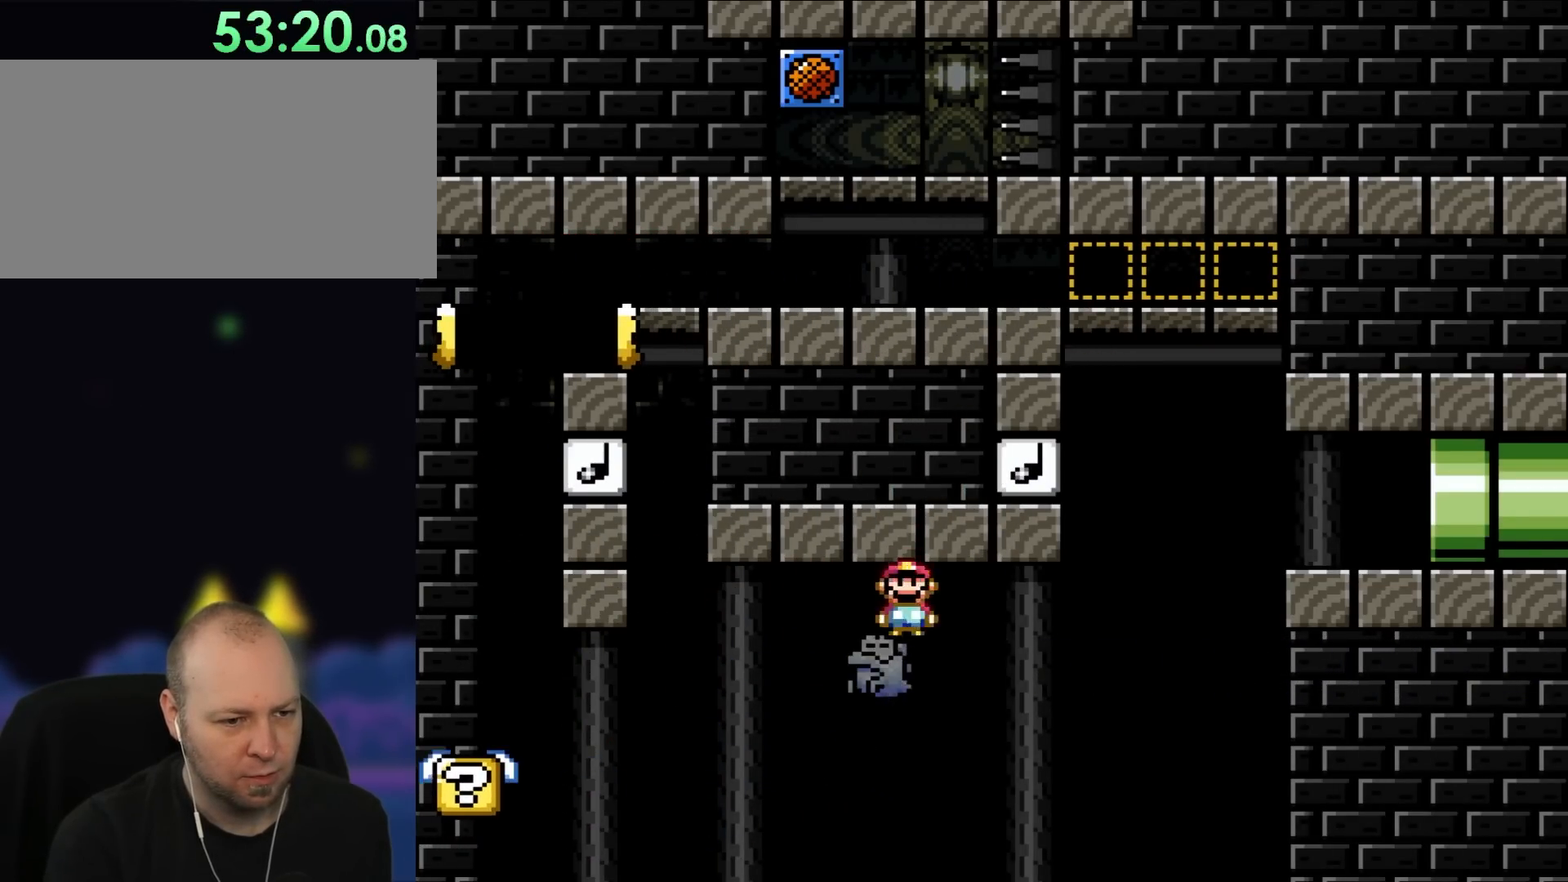
{"buttons": ["A", "X", "DPAD_RIGHT"], "events": [[400, "DPAD_LEFT", "up"], [500, "DPAD_RIGHT", "down"]]}
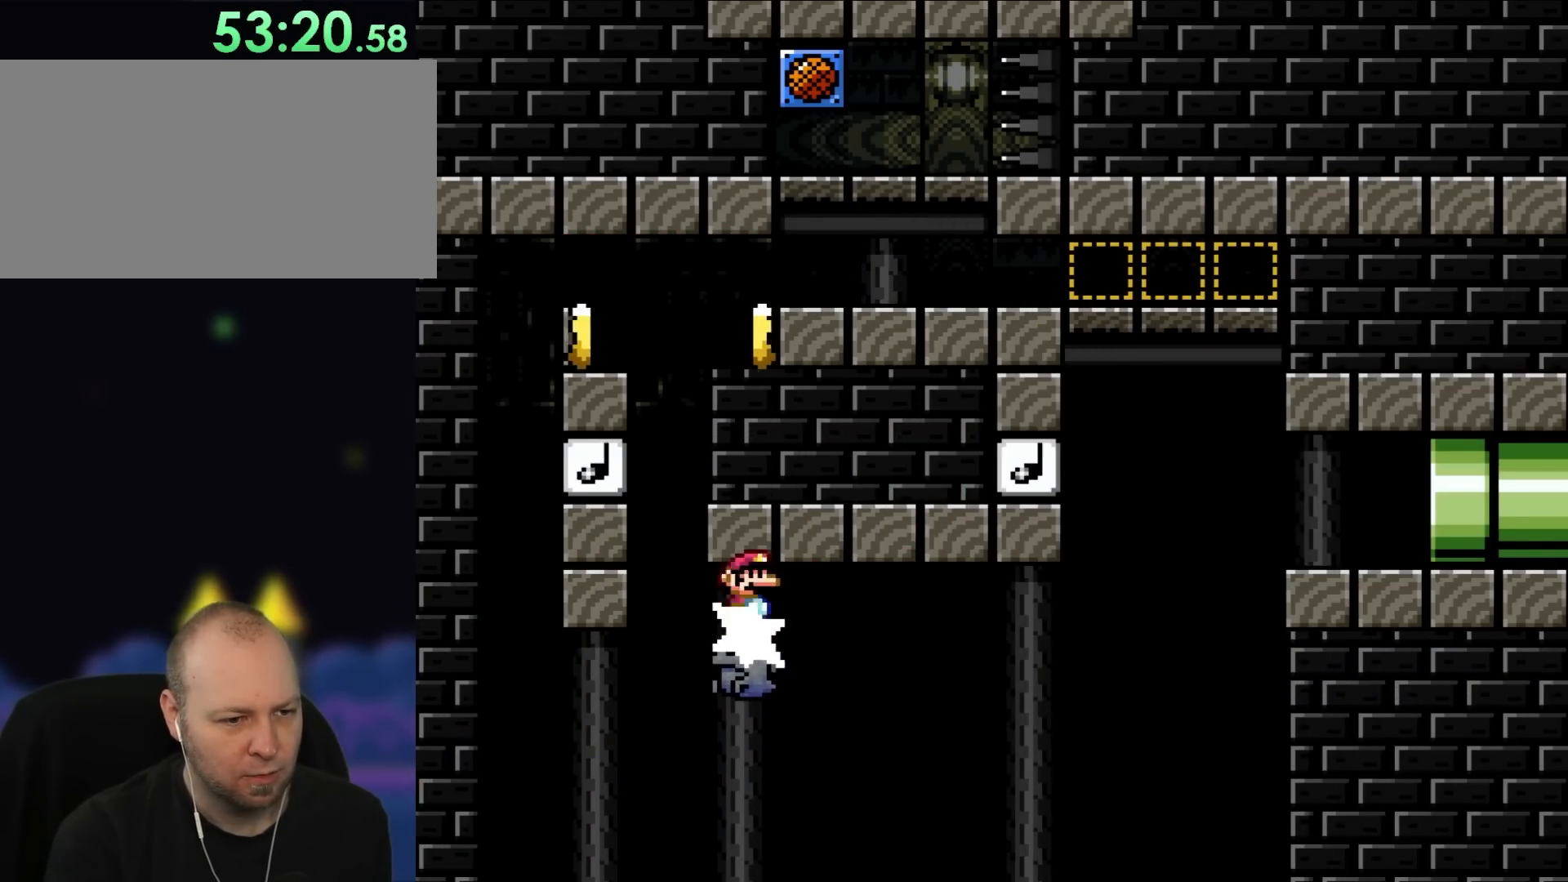
{"buttons": ["A", "X"], "events": [[67, "DPAD_UP", "down"], [117, "DPAD_LEFT", "down"], [117, "DPAD_RIGHT", "up"], [117, "DPAD_UP", "up"], [433, "DPAD_LEFT", "up"]]}
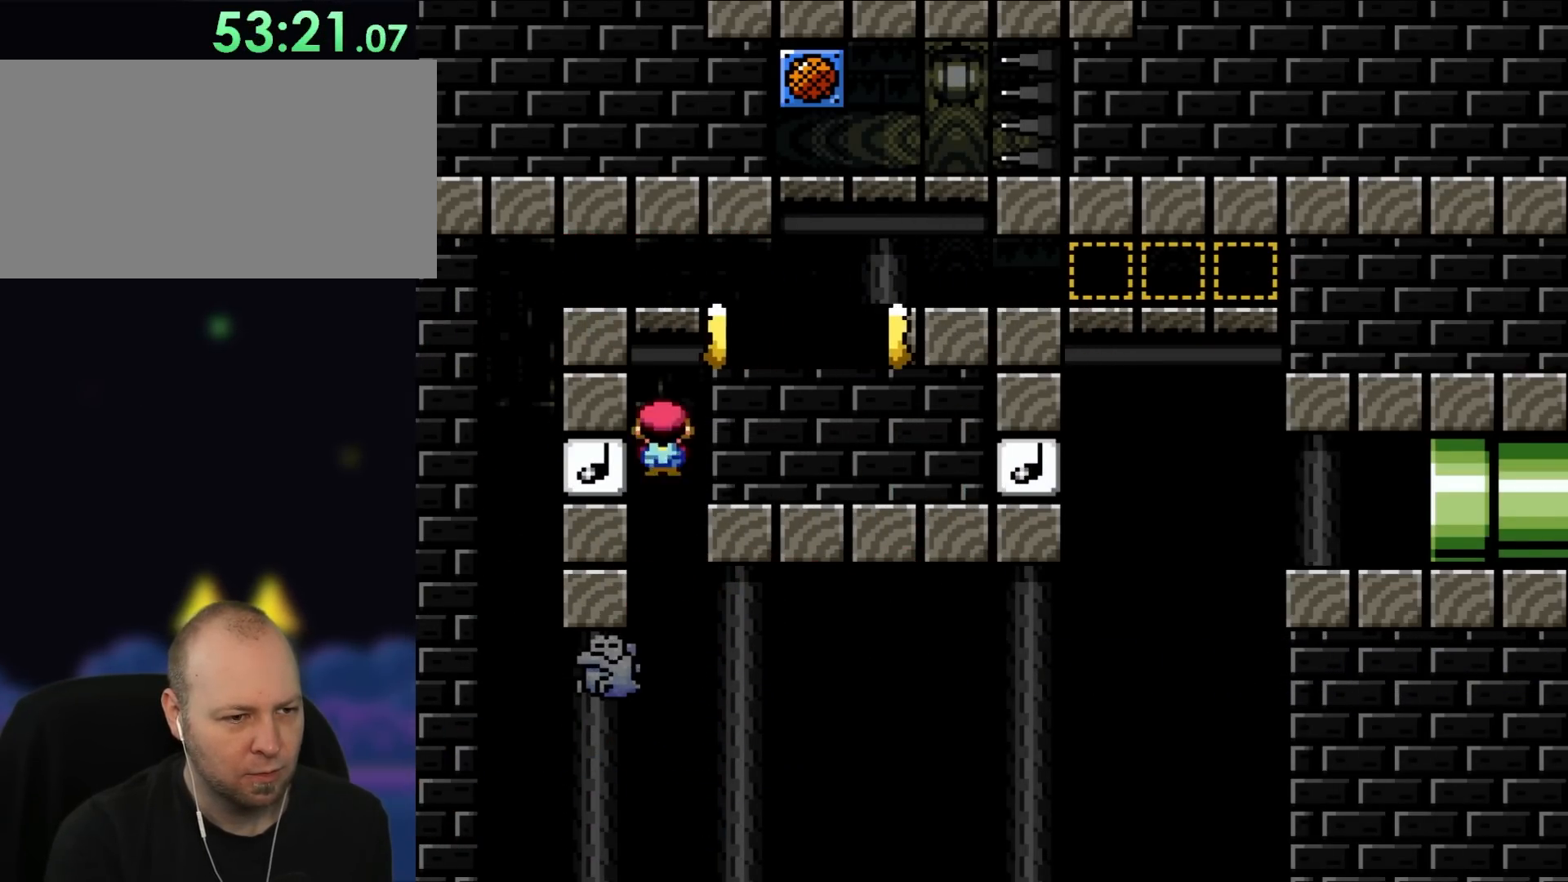
{"buttons": ["A", "X", "DPAD_RIGHT"], "events": [[33, "DPAD_RIGHT", "down"]]}
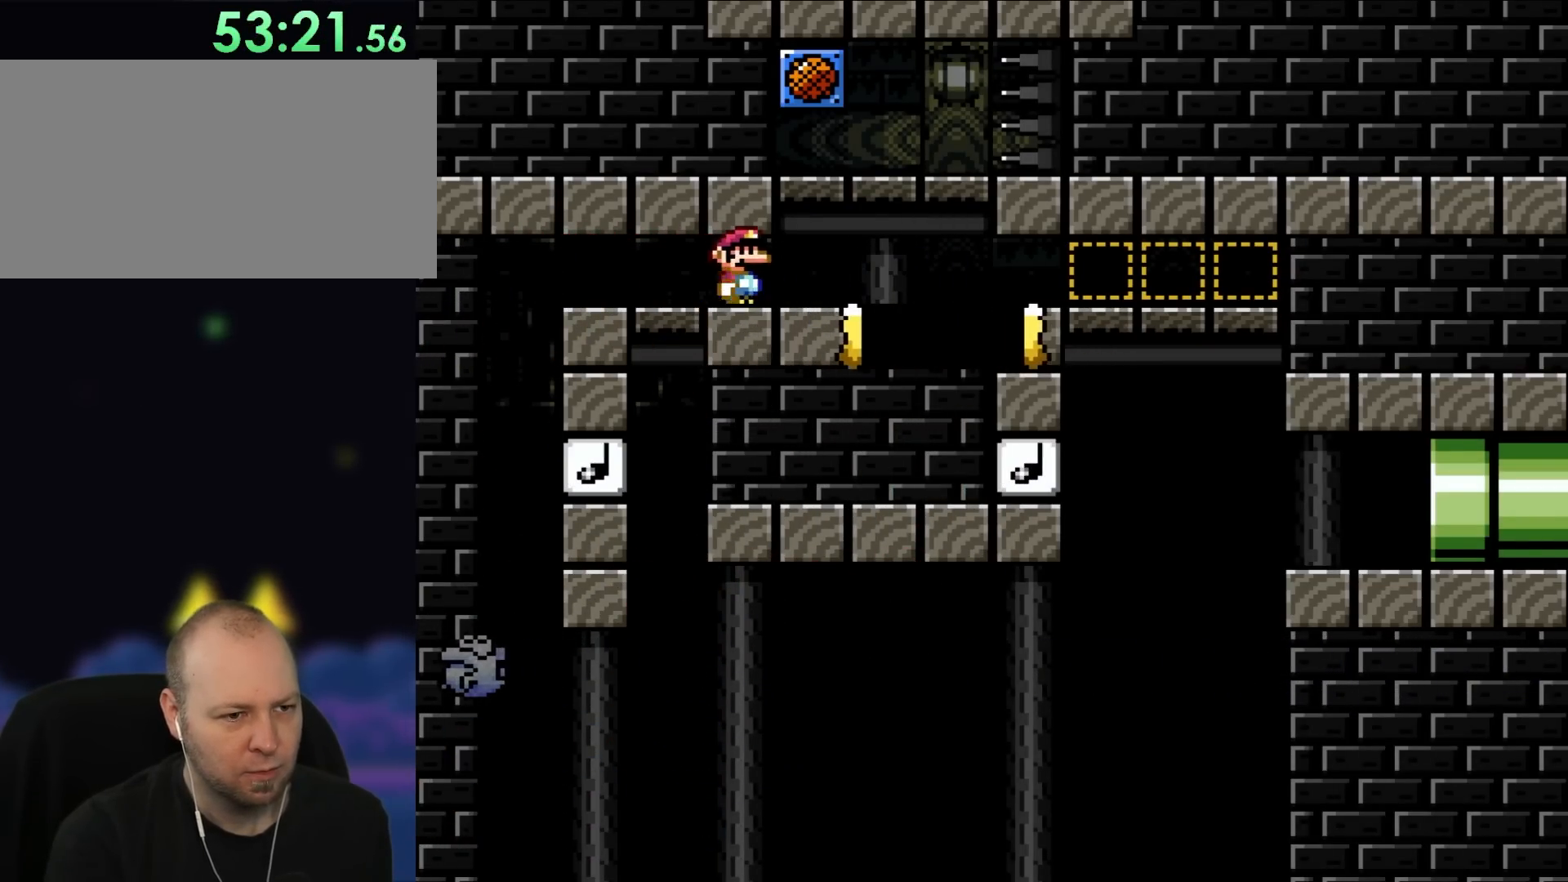
{"buttons": ["A", "X", "DPAD_LEFT"], "events": [[100, "DPAD_RIGHT", "up"], [100, "DPAD_UP", "down"], [133, "DPAD_LEFT", "down"], [133, "DPAD_UP", "up"], [267, "DPAD_LEFT", "up"], [400, "DPAD_RIGHT", "down"], [433, "DPAD_RIGHT", "up"], [433, "DPAD_UP", "down"], [467, "DPAD_LEFT", "down"], [467, "DPAD_UP", "up"]]}
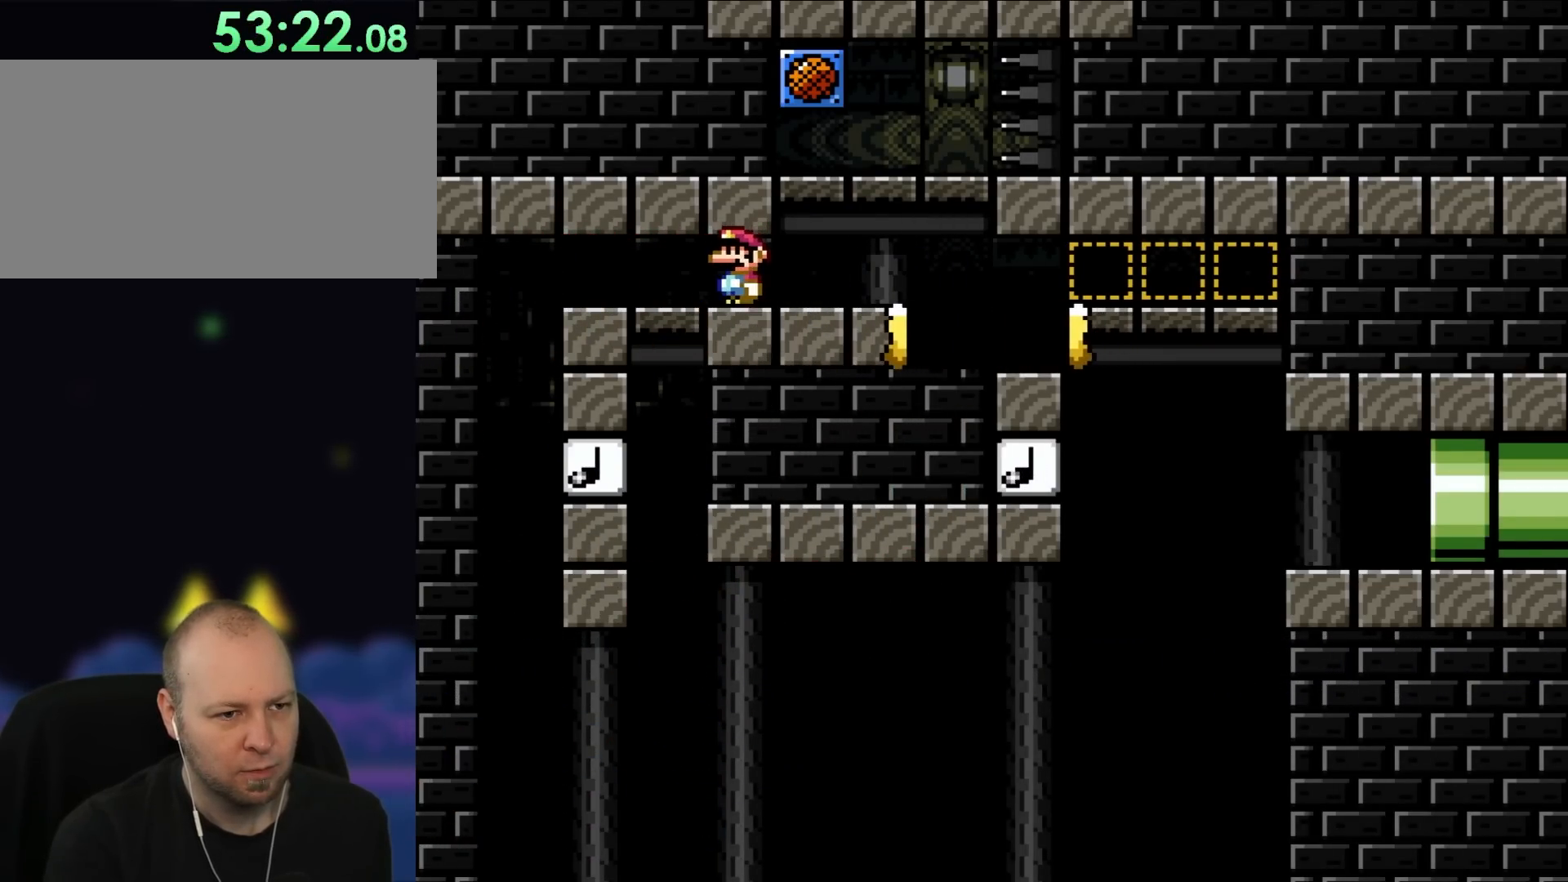
{"buttons": ["A", "X", "DPAD_RIGHT"], "events": [[300, "DPAD_LEFT", "up"], [400, "DPAD_RIGHT", "down"]]}
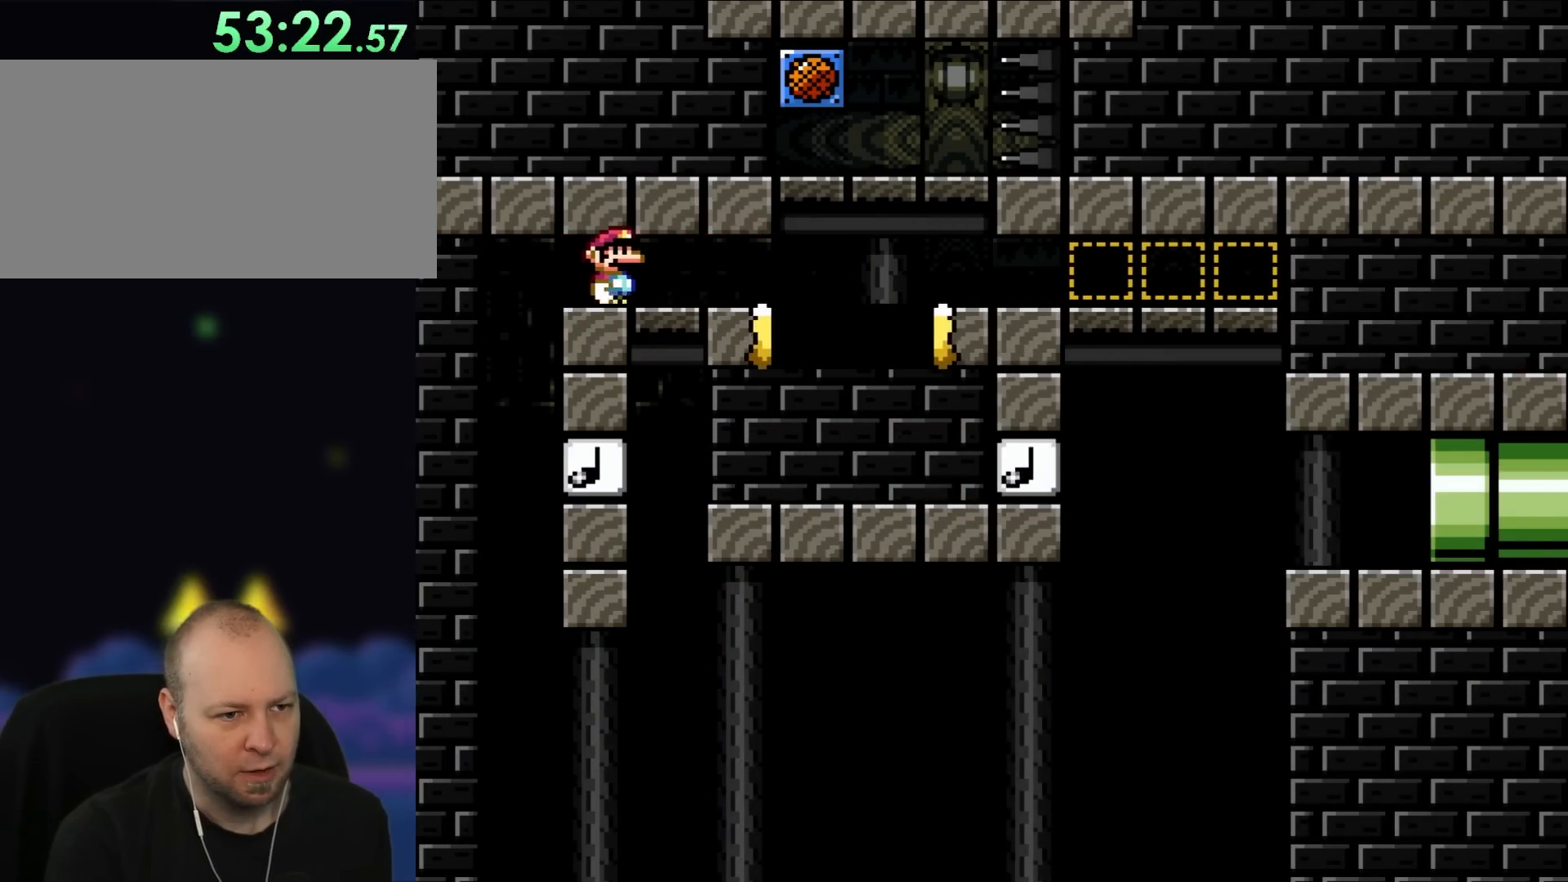
{"buttons": ["A", "X", "DPAD_RIGHT"], "events": []}
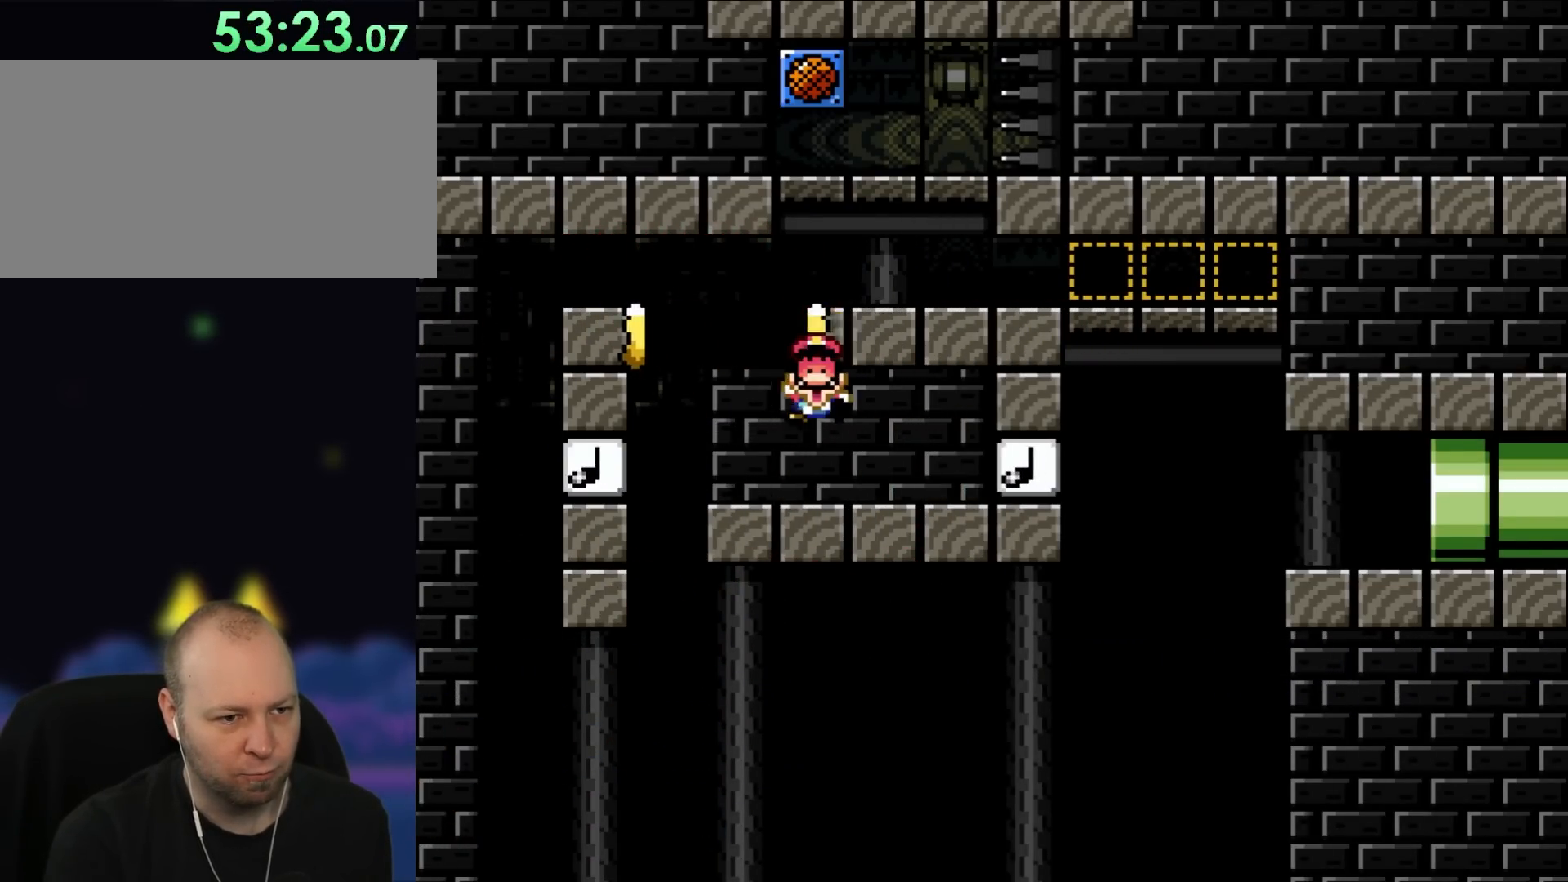
{"buttons": ["A", "X", "DPAD_LEFT"], "events": [[200, "DPAD_UP", "down"], [233, "DPAD_LEFT", "down"], [233, "DPAD_RIGHT", "up"], [267, "DPAD_UP", "up"]]}
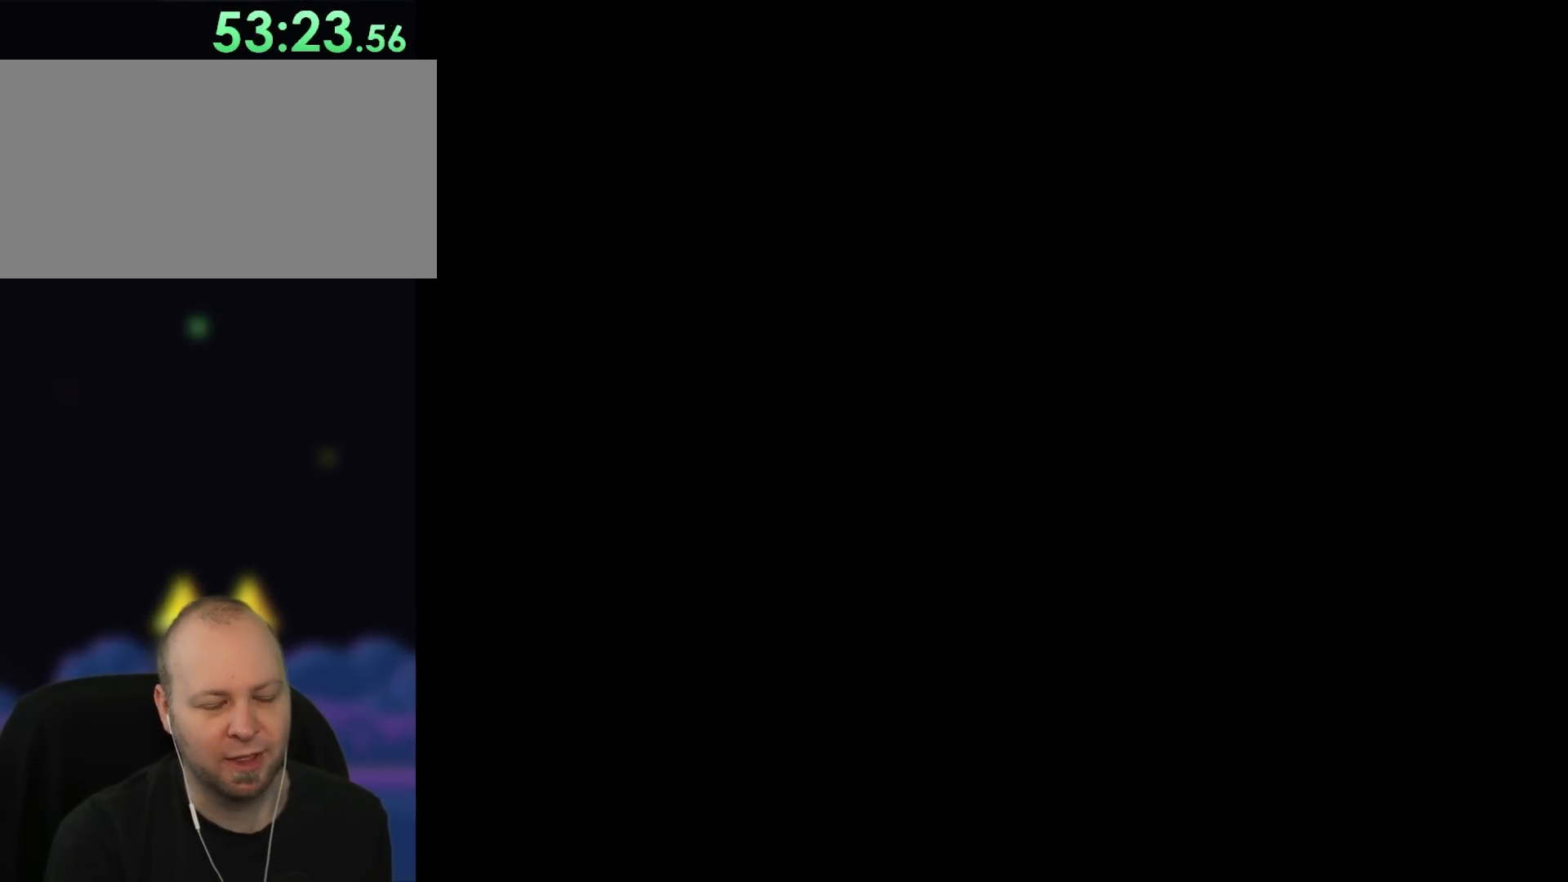
{"buttons": [], "events": [[300, "DPAD_UP", "down"], [317, "DPAD_LEFT", "up"], [317, "DPAD_UP", "up"], [333, "A", "up"], [333, "X", "up"]]}
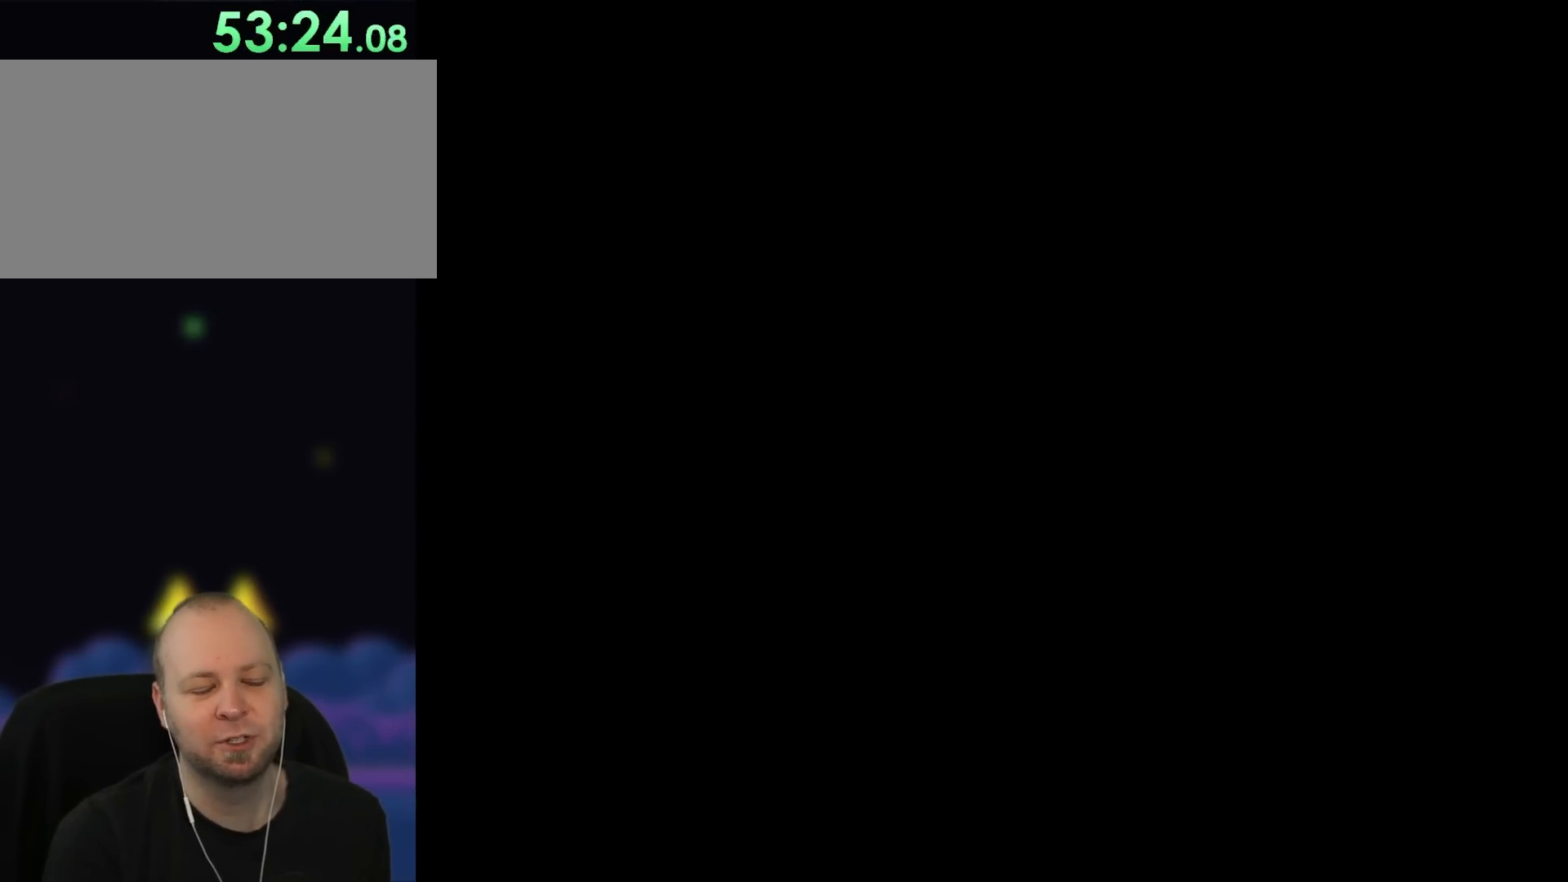
{"buttons": [], "events": []}
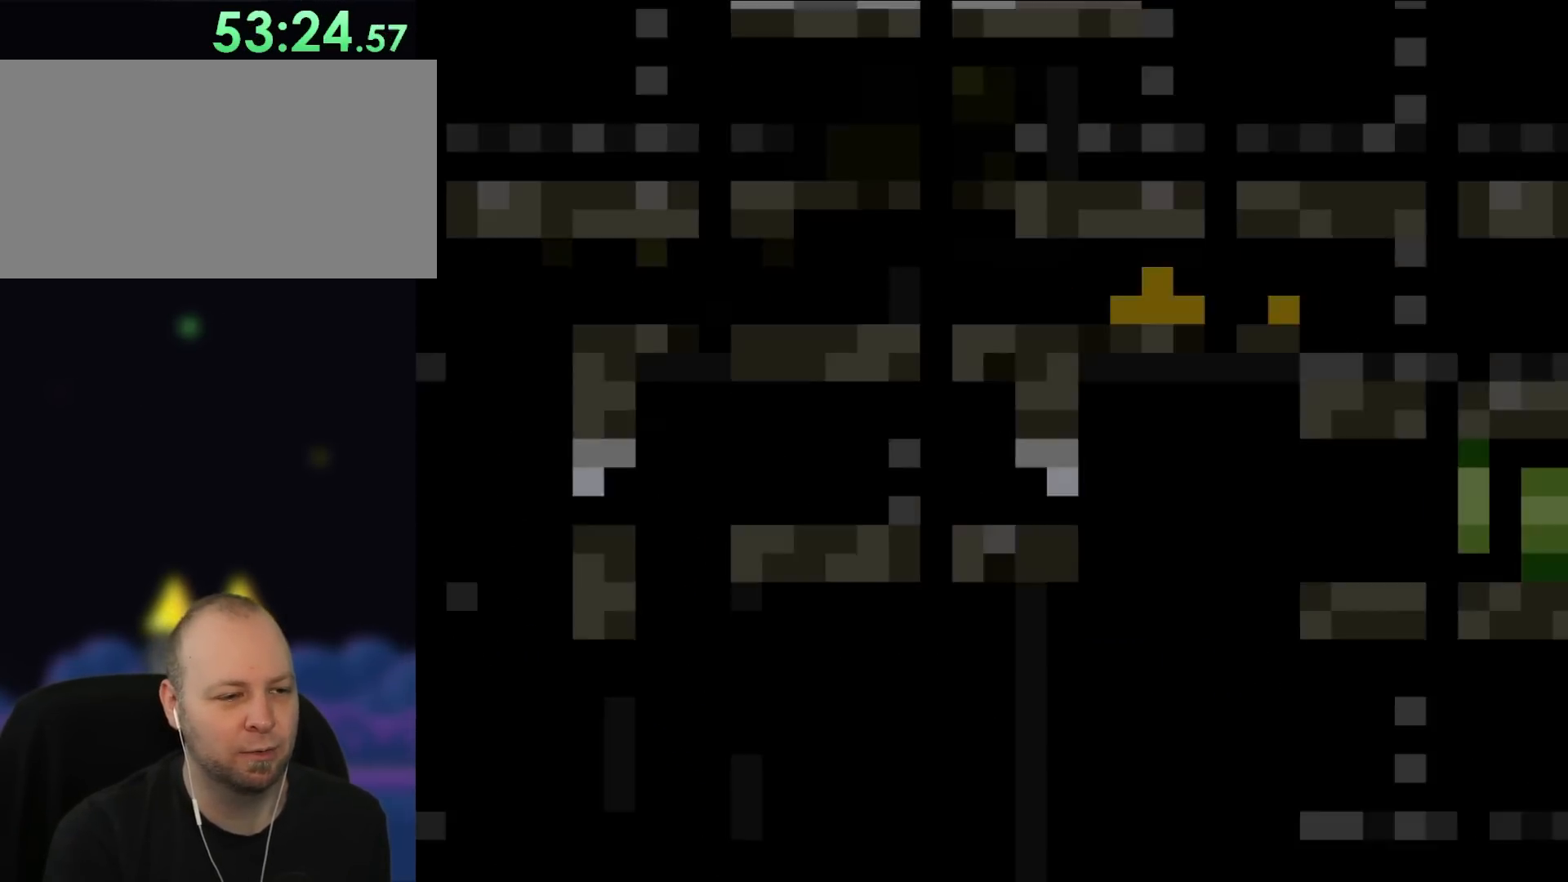
{"buttons": ["X", "DPAD_LEFT"], "events": [[183, "X", "down"], [450, "DPAD_LEFT", "down"]]}
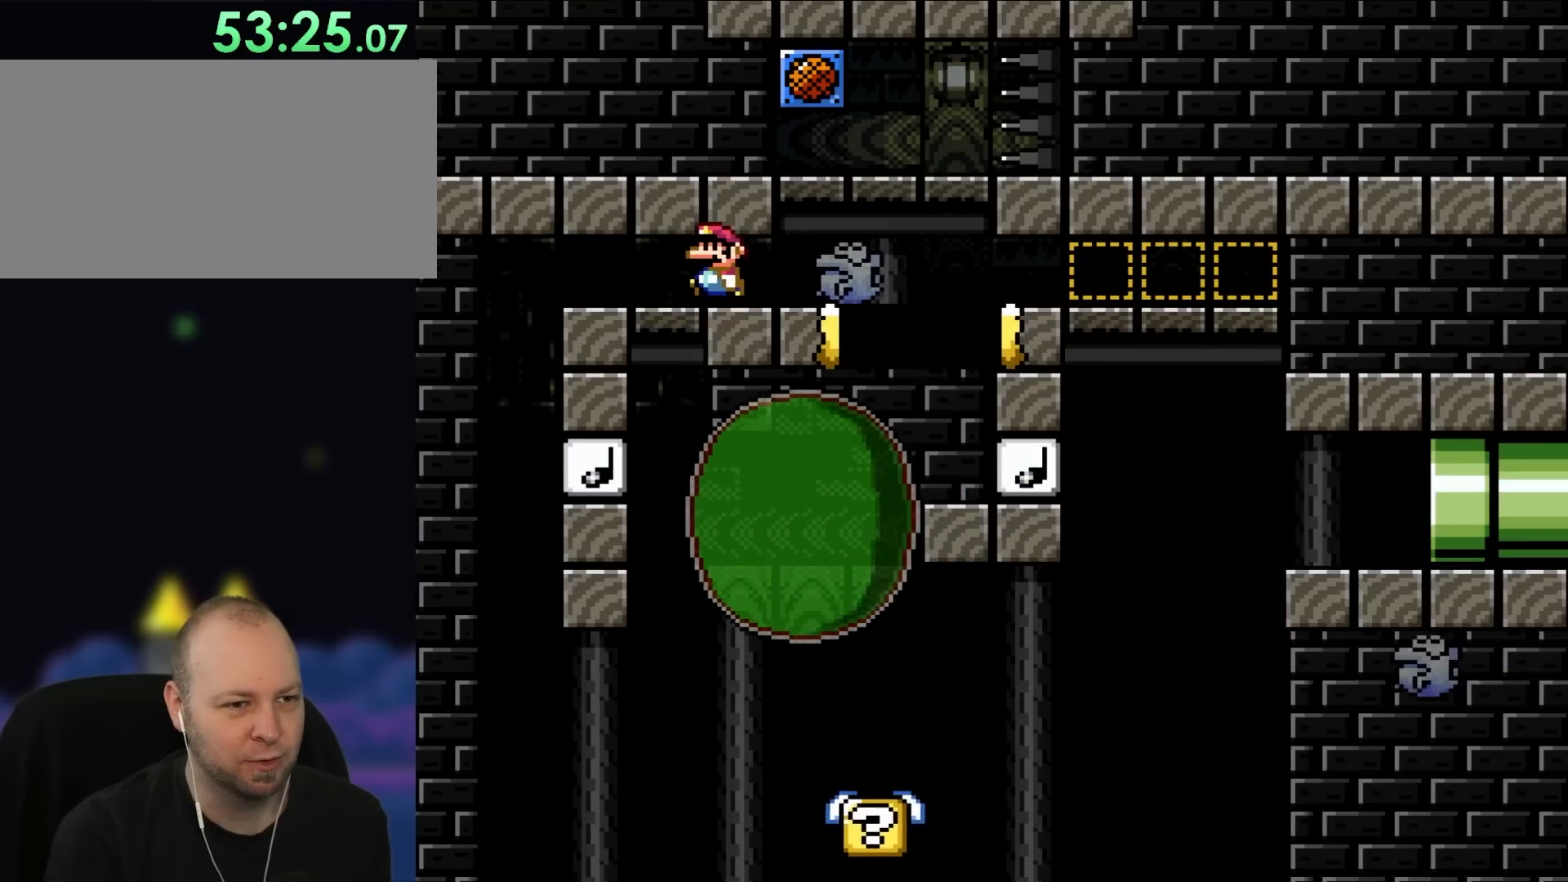
{"buttons": ["X", "DPAD_LEFT"], "events": [[183, "DPAD_LEFT", "up"], [450, "DPAD_LEFT", "down"]]}
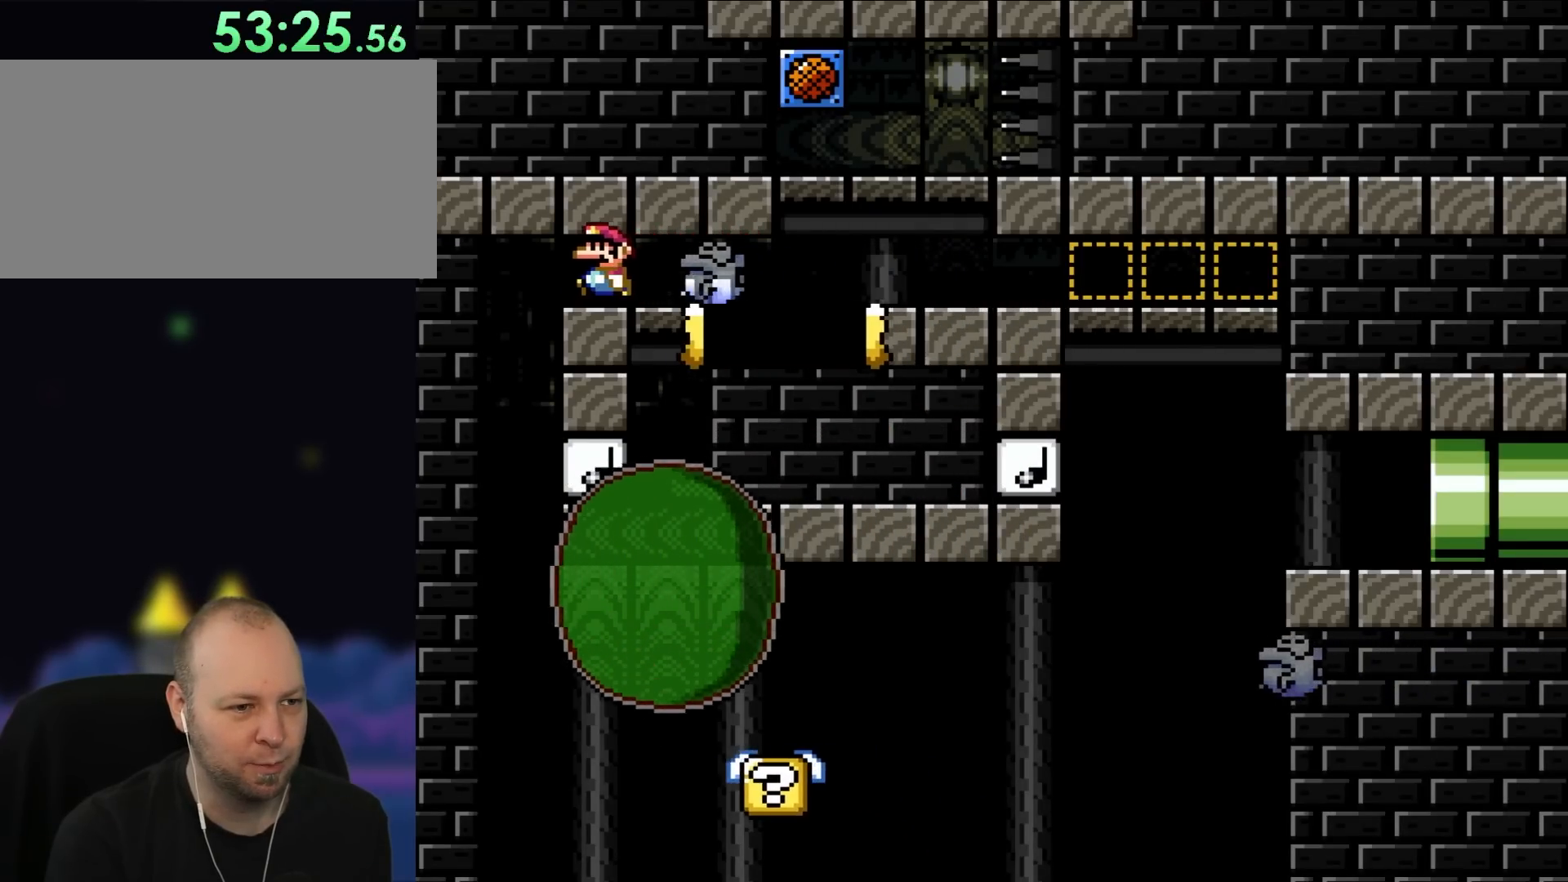
{"buttons": ["X", "DPAD_RIGHT"], "events": [[133, "DPAD_LEFT", "up"], [250, "DPAD_LEFT", "down"], [450, "DPAD_LEFT", "up"], [483, "DPAD_RIGHT", "down"]]}
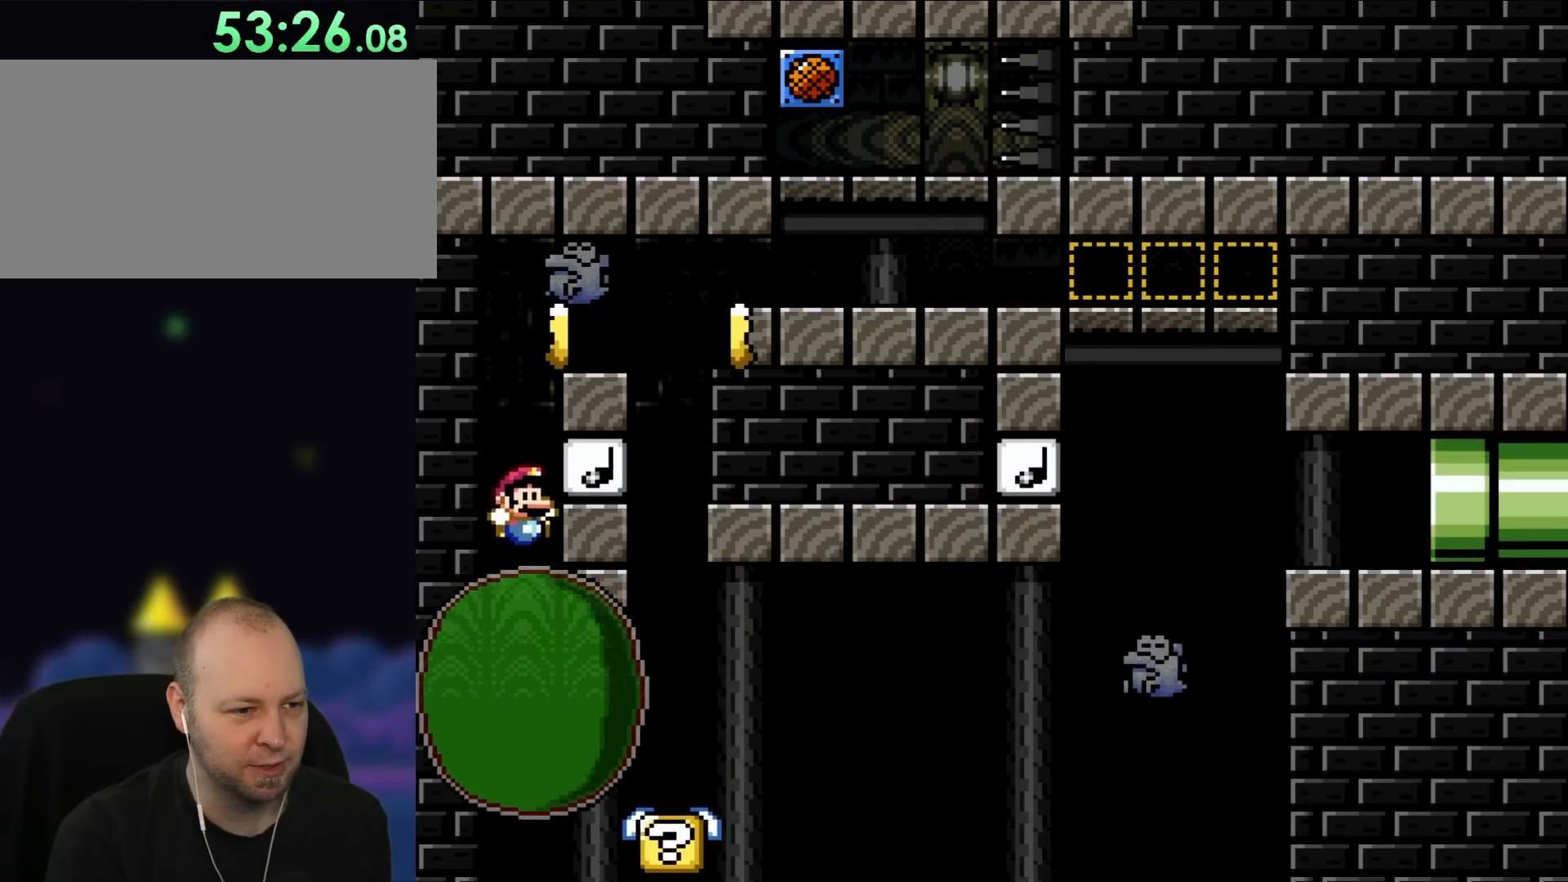
{"buttons": ["X", "DPAD_RIGHT"], "events": []}
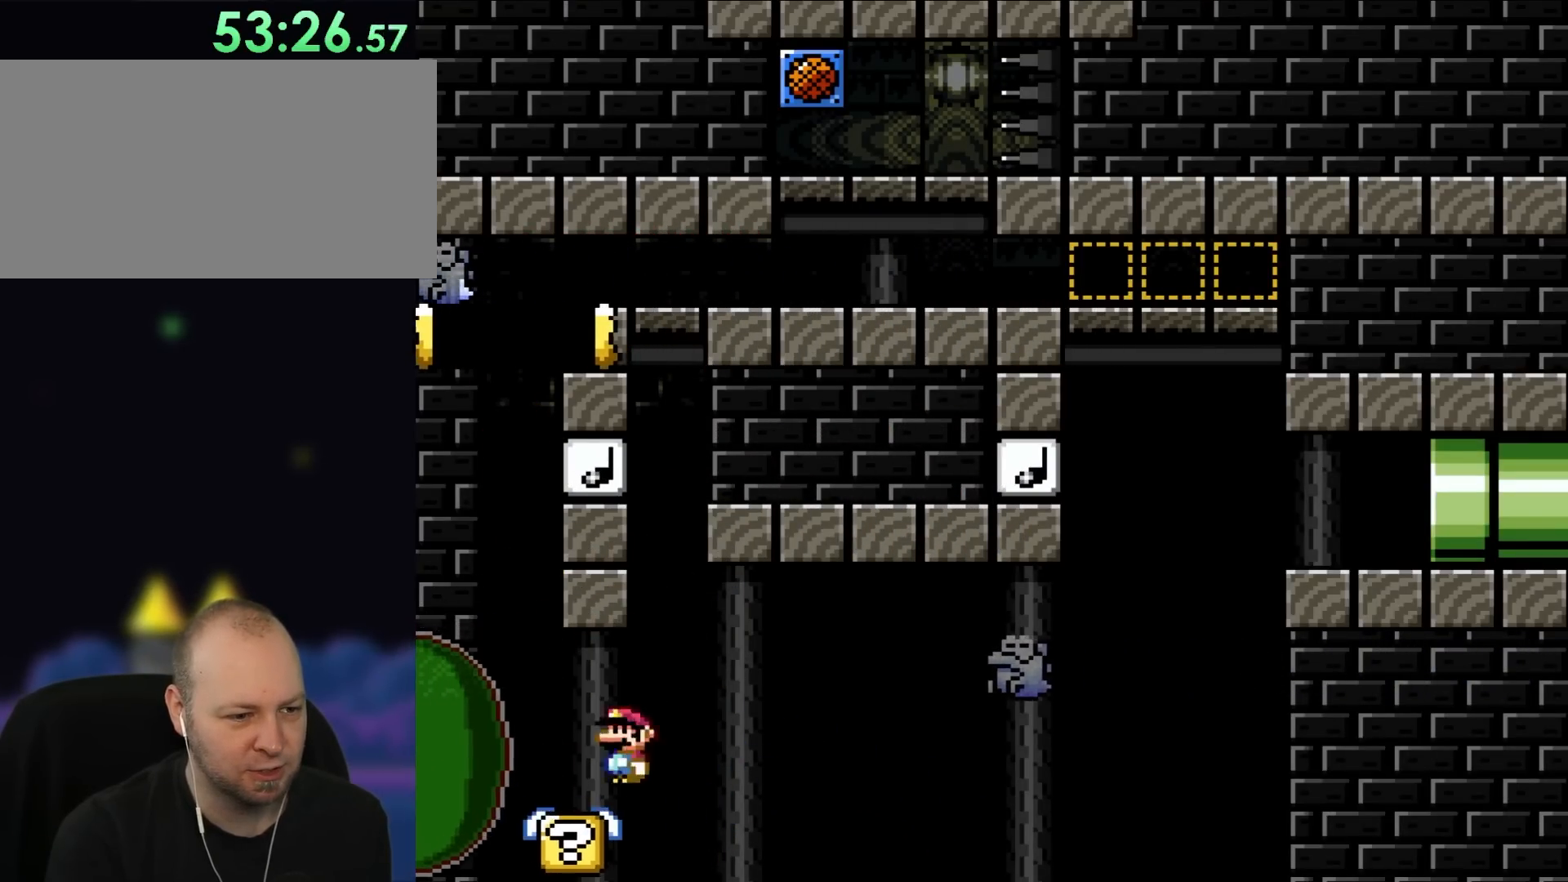
{"buttons": ["A", "X", "DPAD_LEFT"], "events": [[67, "A", "down"], [183, "A", "up"], [283, "A", "down"], [450, "DPAD_RIGHT", "up"], [450, "DPAD_UP", "down"], [483, "DPAD_LEFT", "down"], [483, "DPAD_UP", "up"]]}
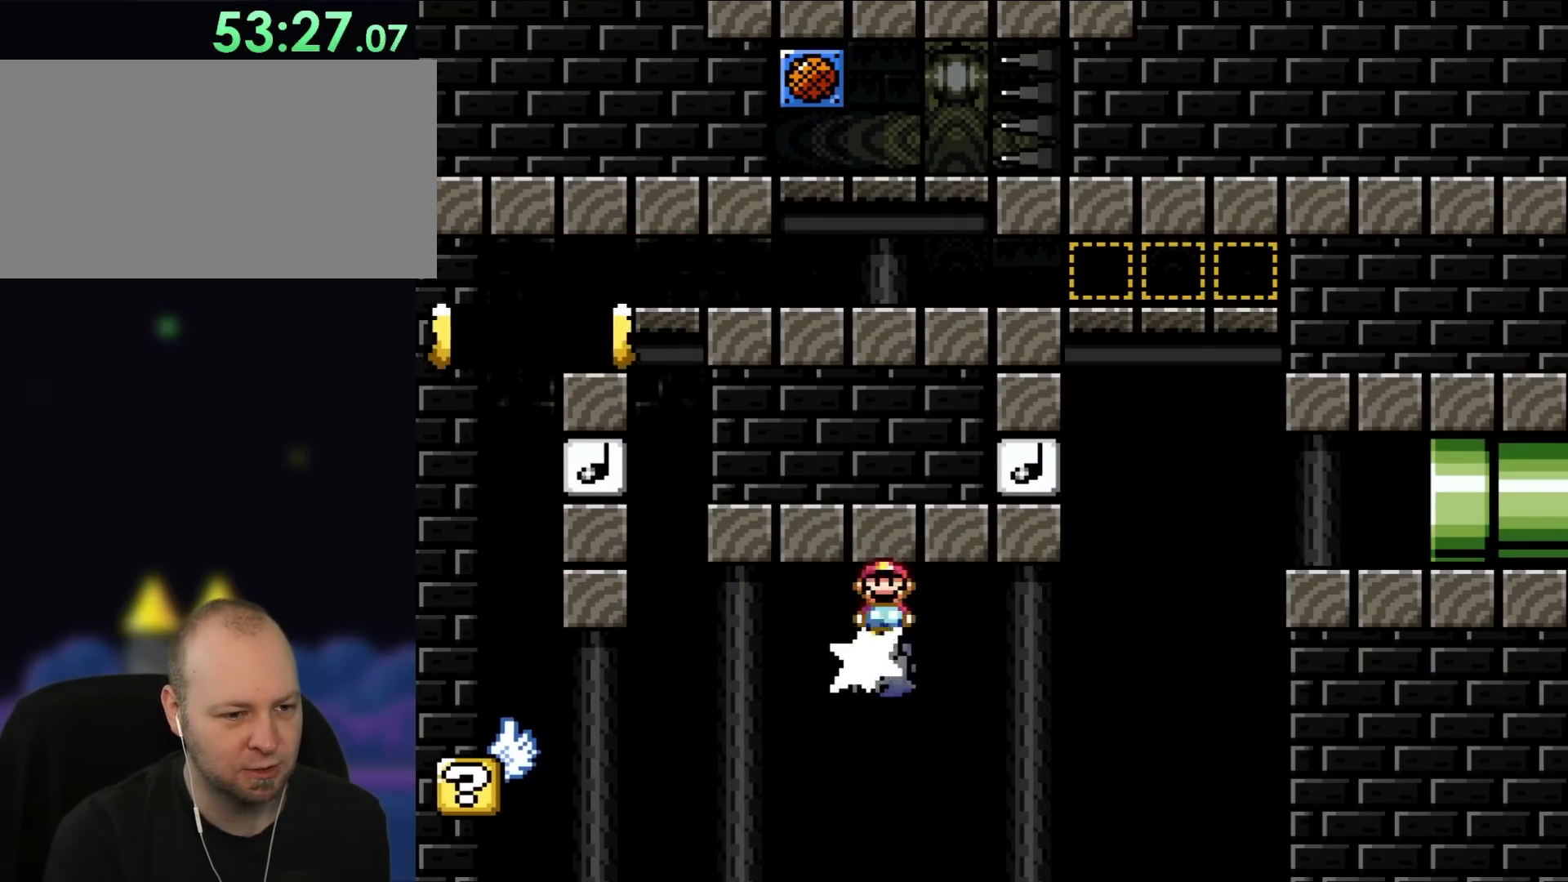
{"buttons": ["A", "X"], "events": [[283, "DPAD_LEFT", "up"]]}
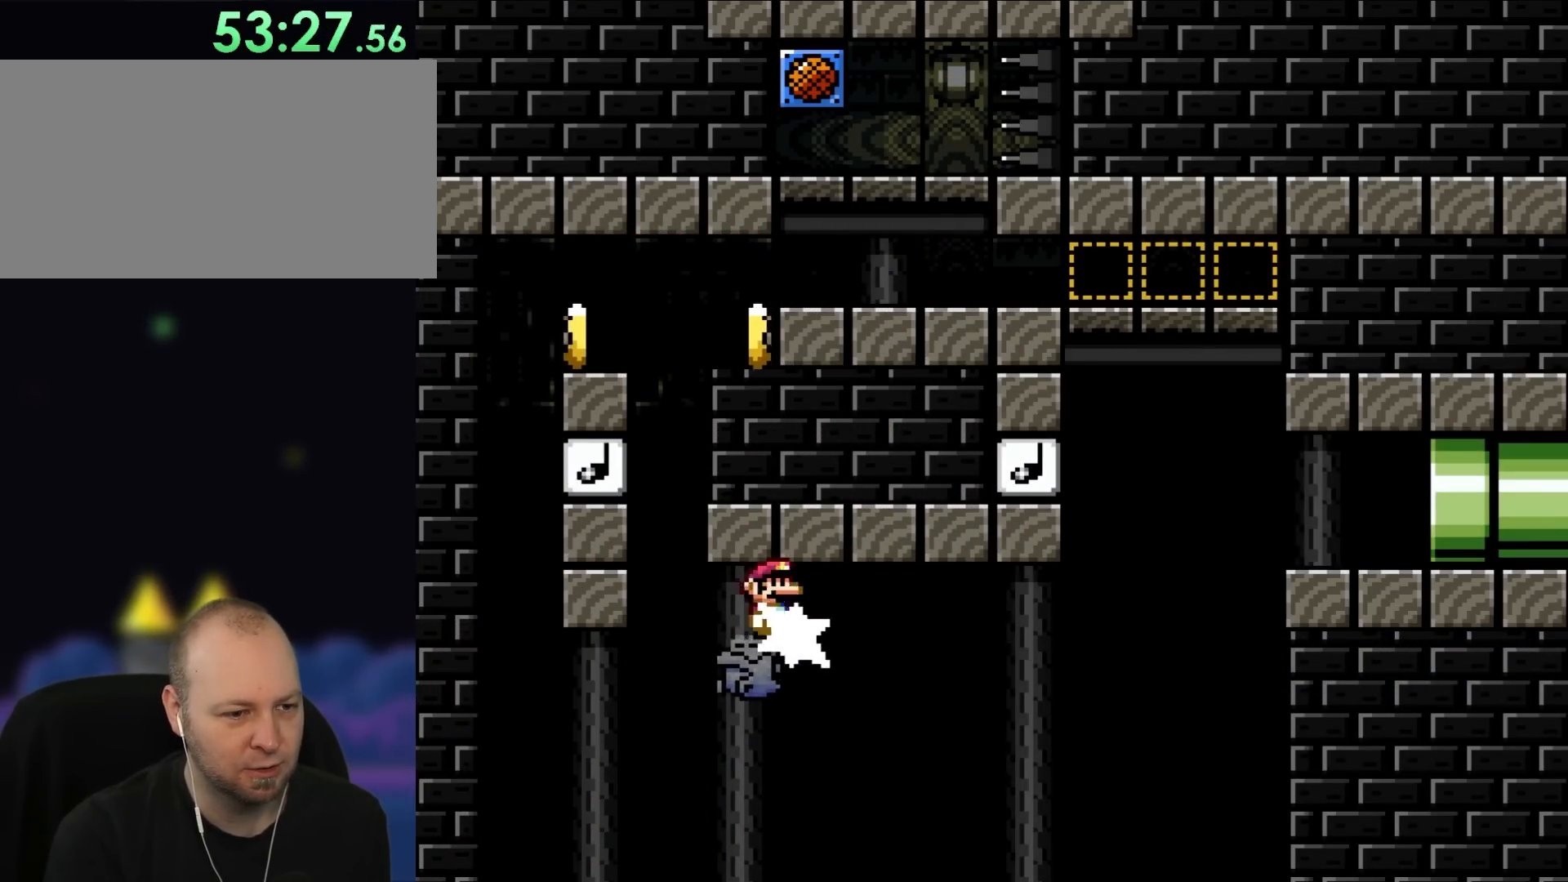
{"buttons": ["A", "X", "DPAD_RIGHT"], "events": [[17, "DPAD_LEFT", "down"], [100, "DPAD_LEFT", "up"], [450, "DPAD_RIGHT", "down"]]}
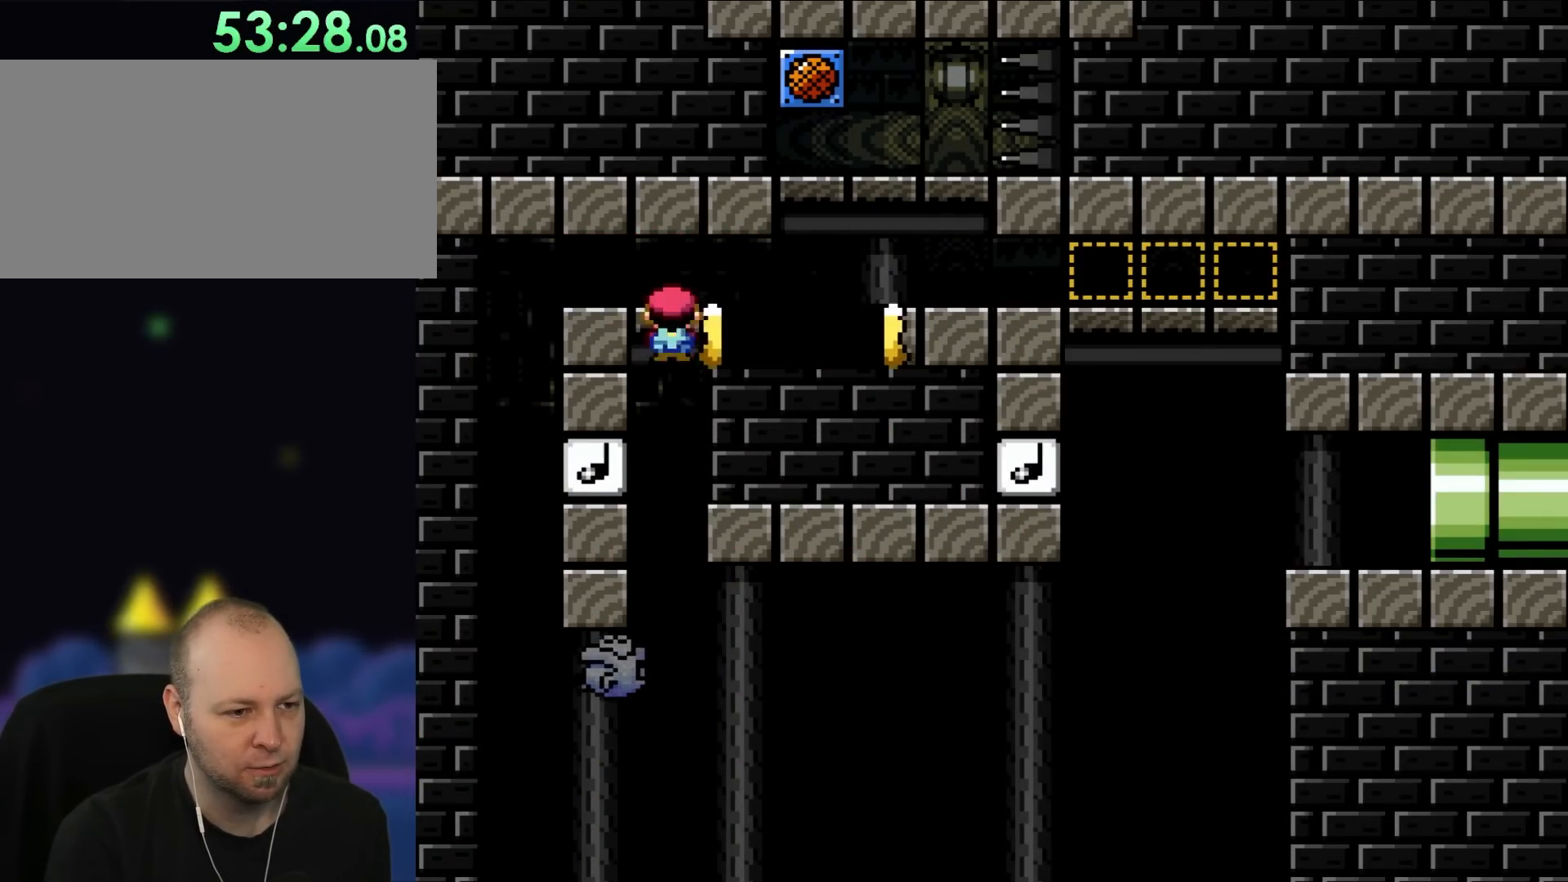
{"buttons": ["A", "X", "DPAD_LEFT"], "events": [[383, "DPAD_UP", "down"], [417, "DPAD_LEFT", "down"], [417, "DPAD_RIGHT", "up"], [433, "DPAD_UP", "up"]]}
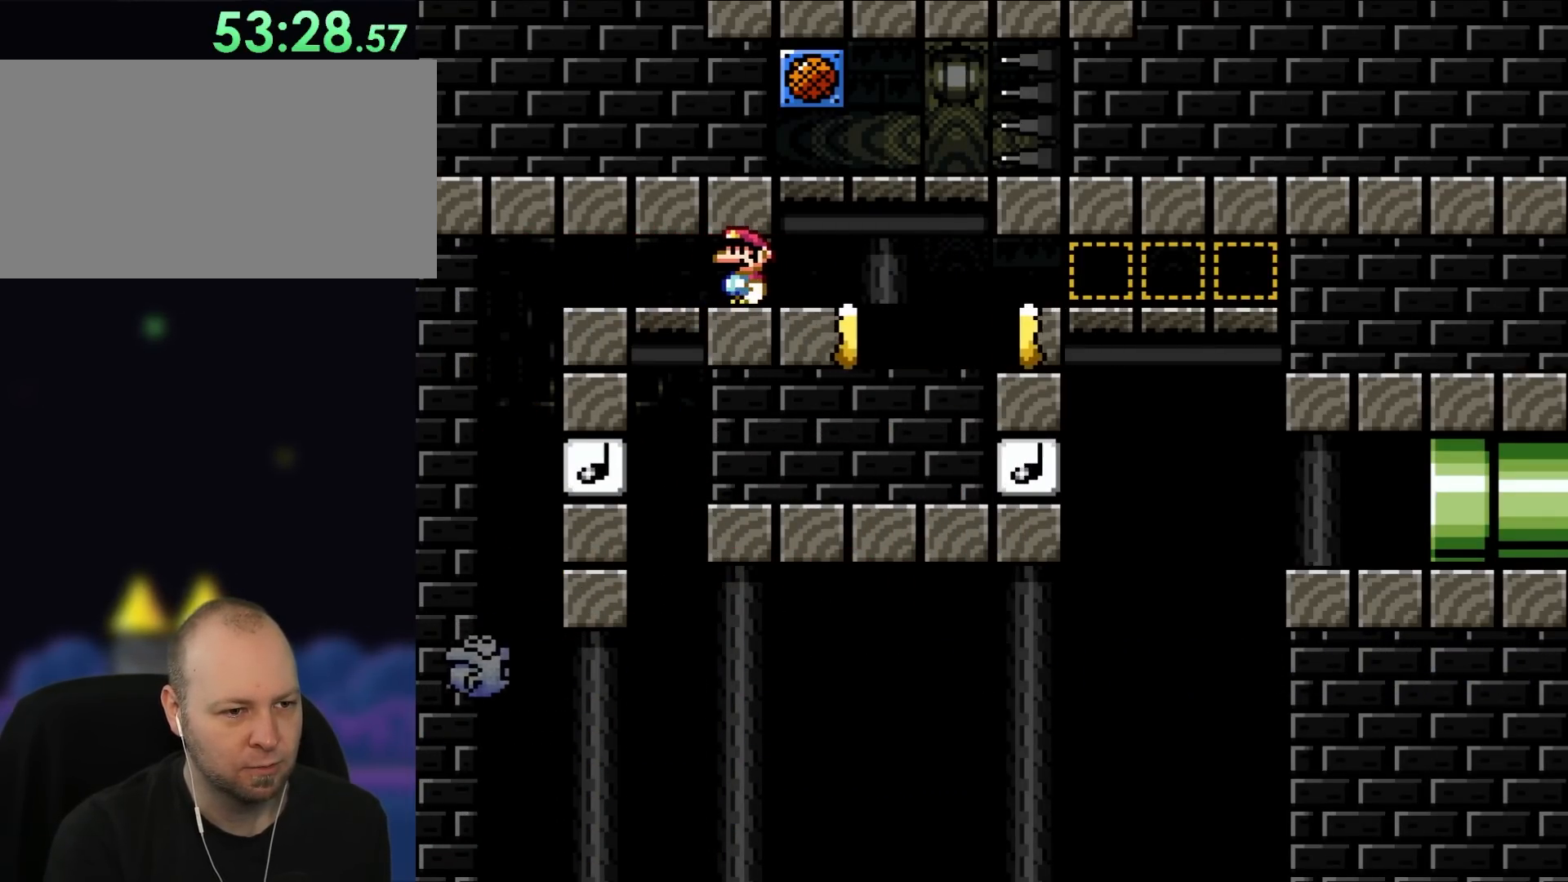
{"buttons": ["X", "DPAD_LEFT"], "events": [[67, "DPAD_LEFT", "up"], [183, "A", "up"], [483, "DPAD_LEFT", "down"]]}
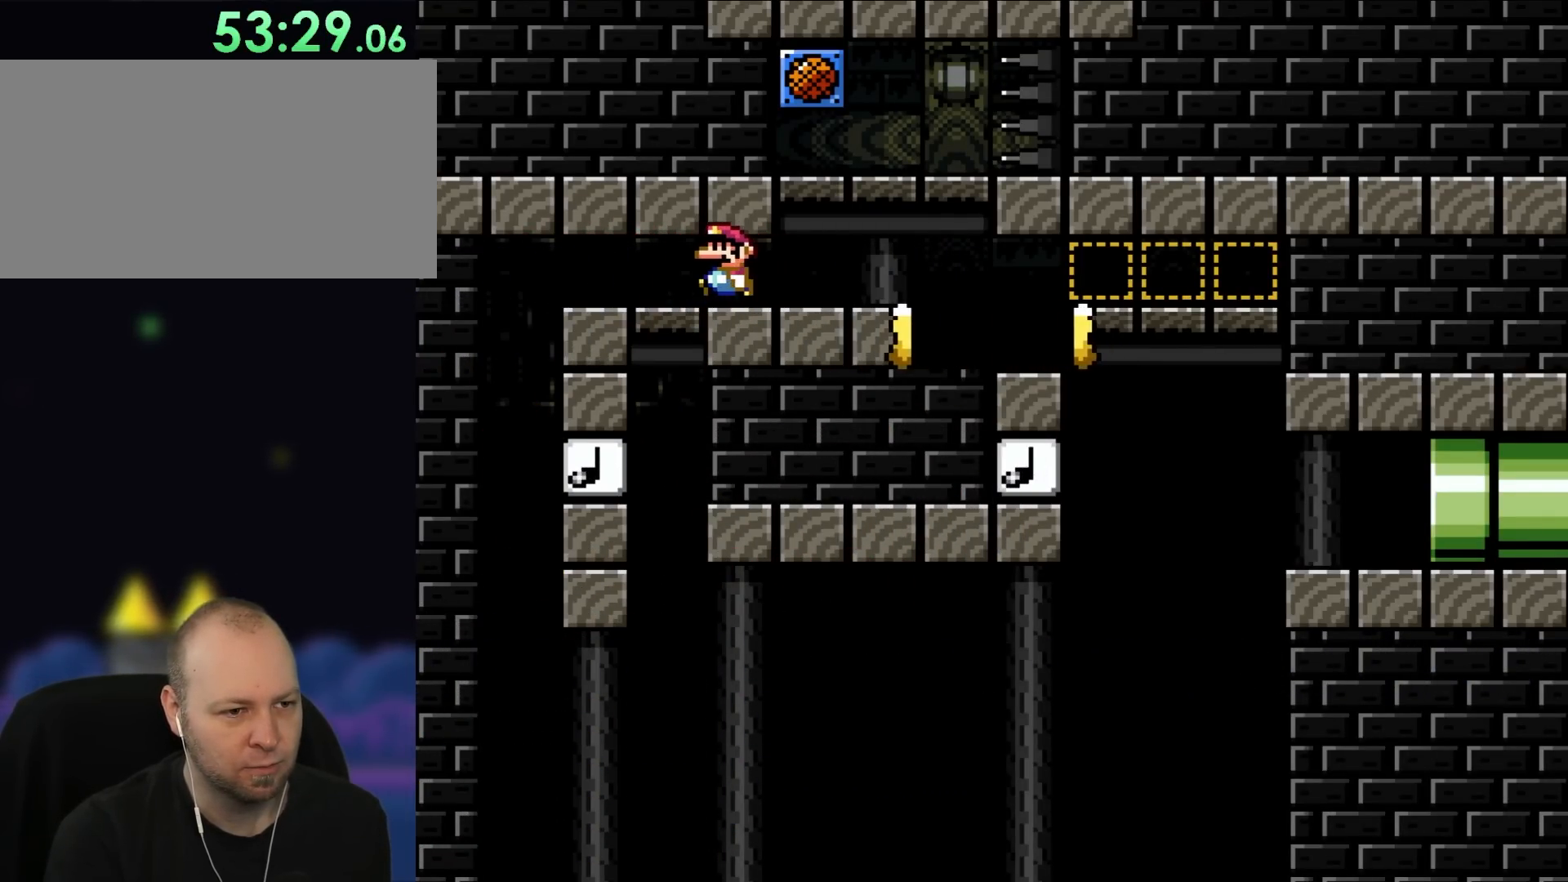
{"buttons": ["X", "DPAD_LEFT"], "events": [[67, "DPAD_LEFT", "up"], [450, "DPAD_LEFT", "down"]]}